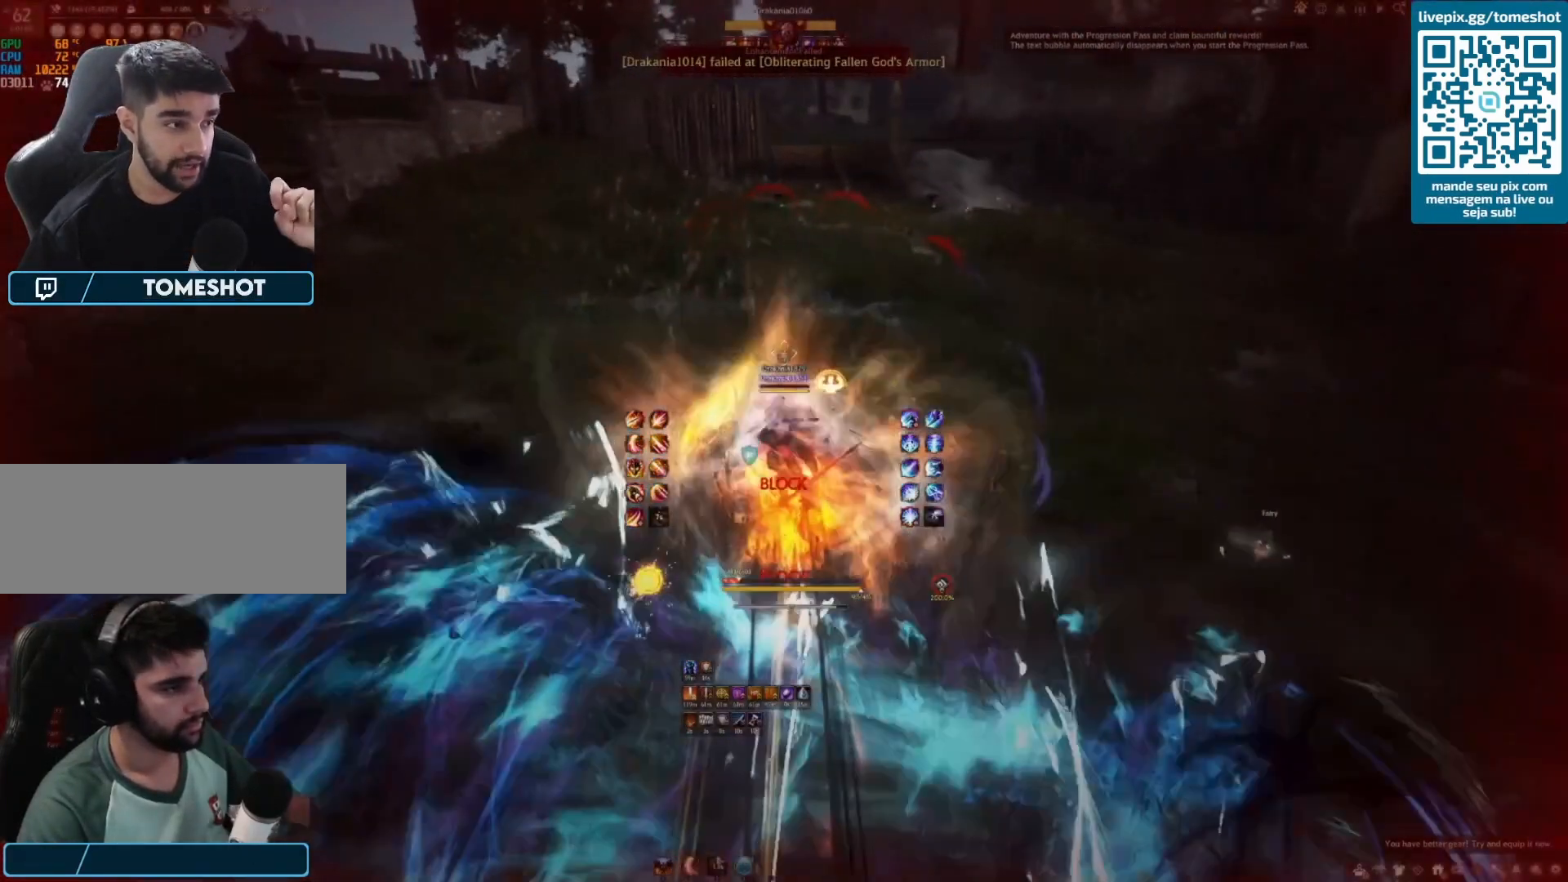
Gameplay with keyboard and mouse; each line is a JSON object with the keys and mouse buttons held at the frame after it. "events" lists presses ("down") and releases ("up") of "a", "c", "d", "e", "f", "q", "s", "shift", "space", "tab", "w", "x", "z", "mouse_left" and "mouse_right" between this image and that frame as [ms after this image, input, new state], when the widget could be followed in between. "mouse_left", "mouse_right" = the "left", "right" buttons of the "mouse" list. No other keys are recorded. Mouse movement is not recorded.
{"keys": ["shift", "w"], "mouse": []}
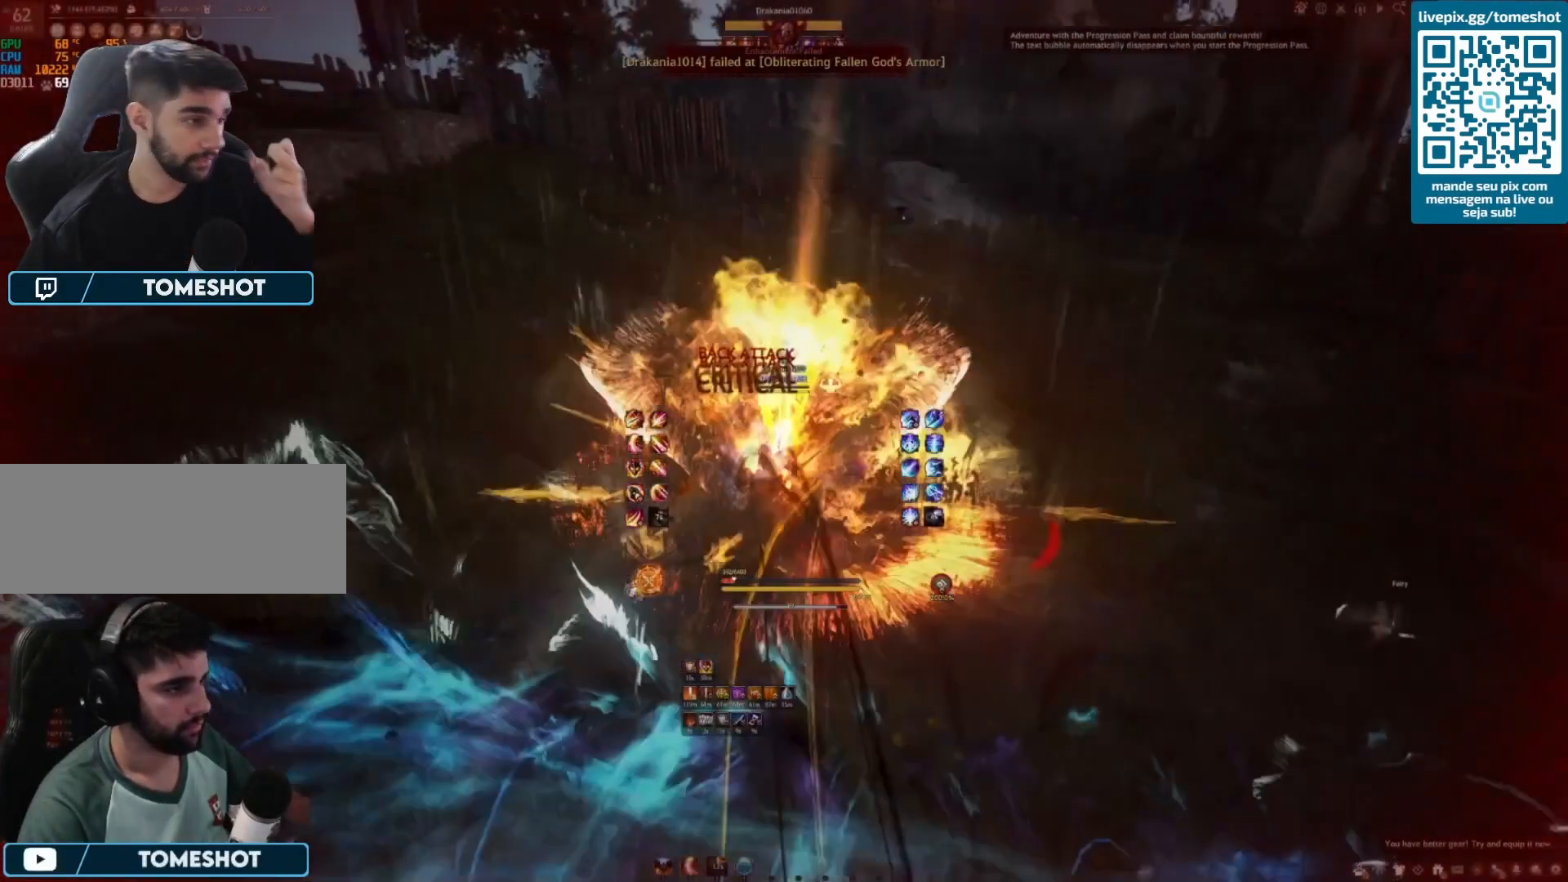
{"keys": ["a"], "mouse": ["right"], "events": [[125, "w", "up"], [250, "a", "down"], [417, "shift", "up"], [458, "mouse_right", "down"]]}
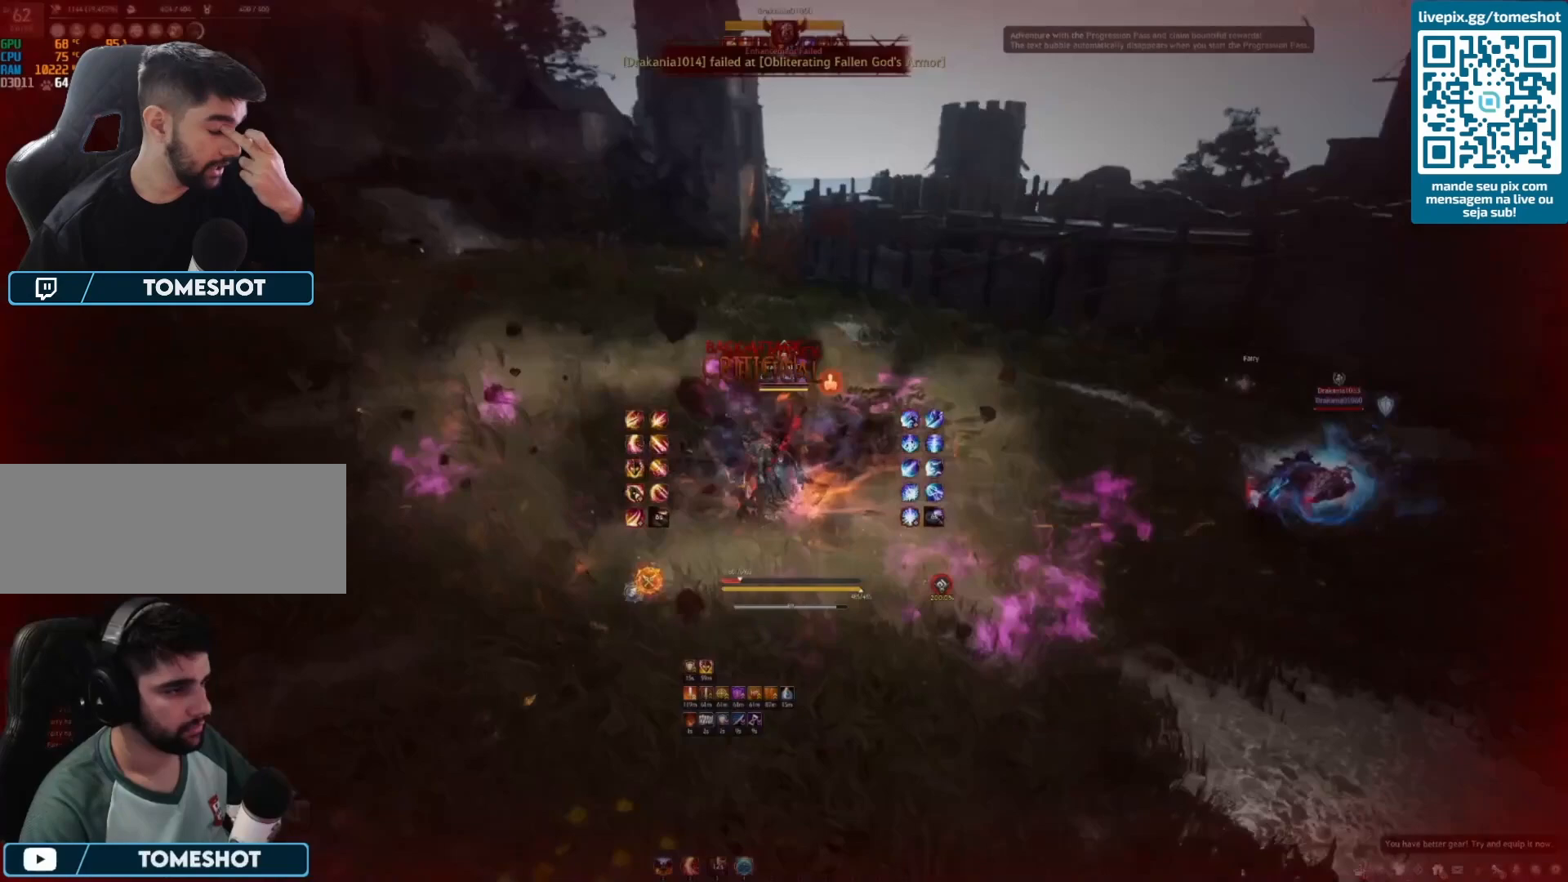
{"keys": ["a"], "mouse": [], "events": [[500, "mouse_right", "up"]]}
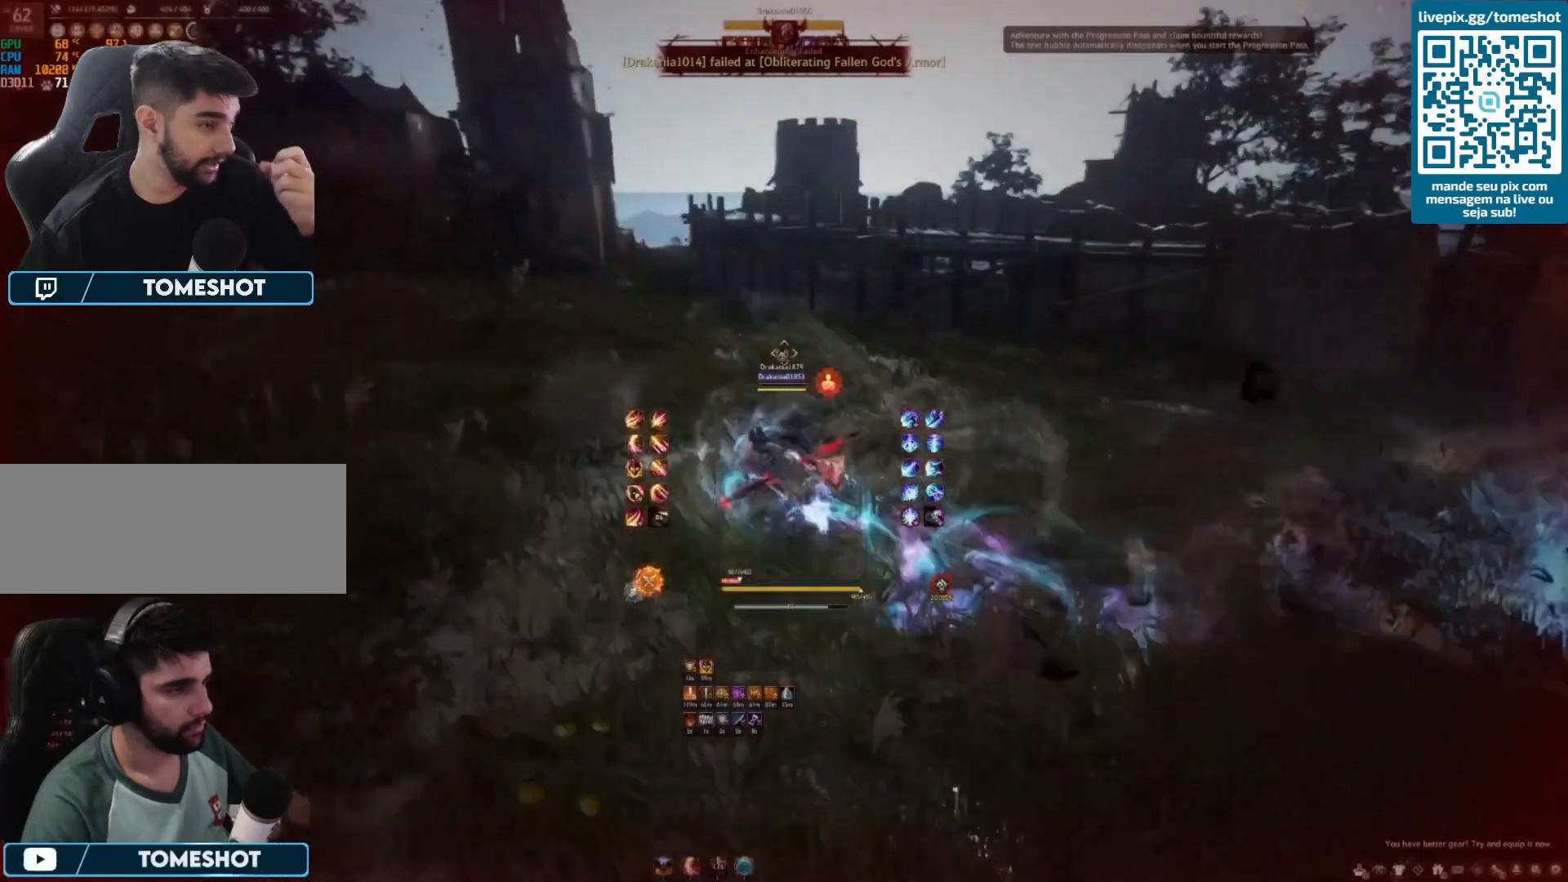
{"keys": ["s"], "mouse": [], "events": [[83, "a", "up"], [83, "shift", "down"], [125, "a", "down"], [125, "s", "down"], [208, "a", "up"], [500, "shift", "up"]]}
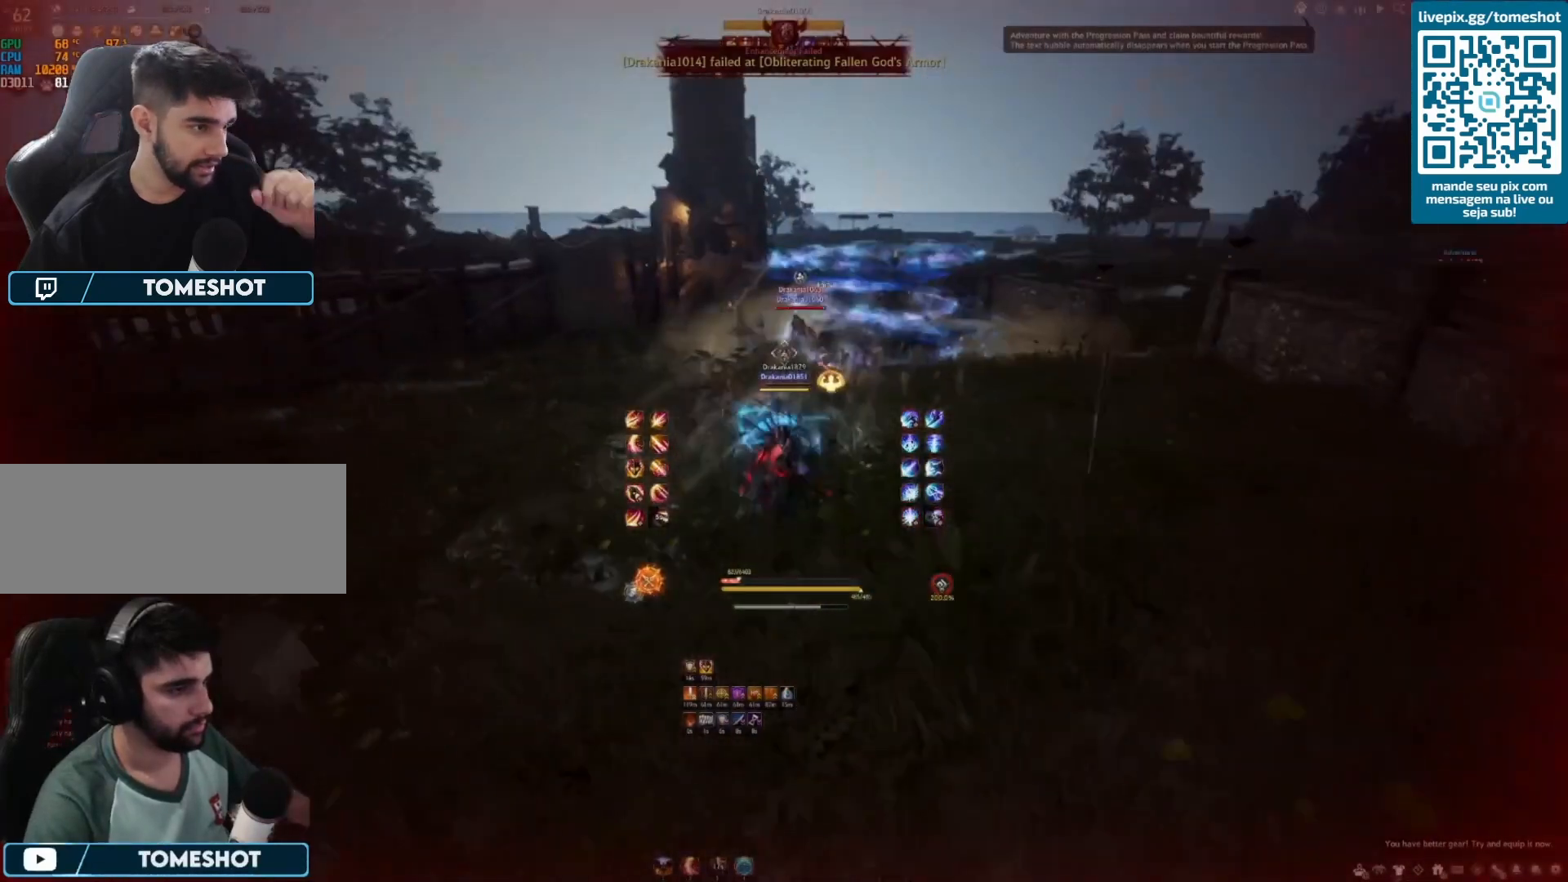
{"keys": [], "mouse": [], "events": [[83, "f", "down"], [458, "f", "up"], [500, "s", "up"]]}
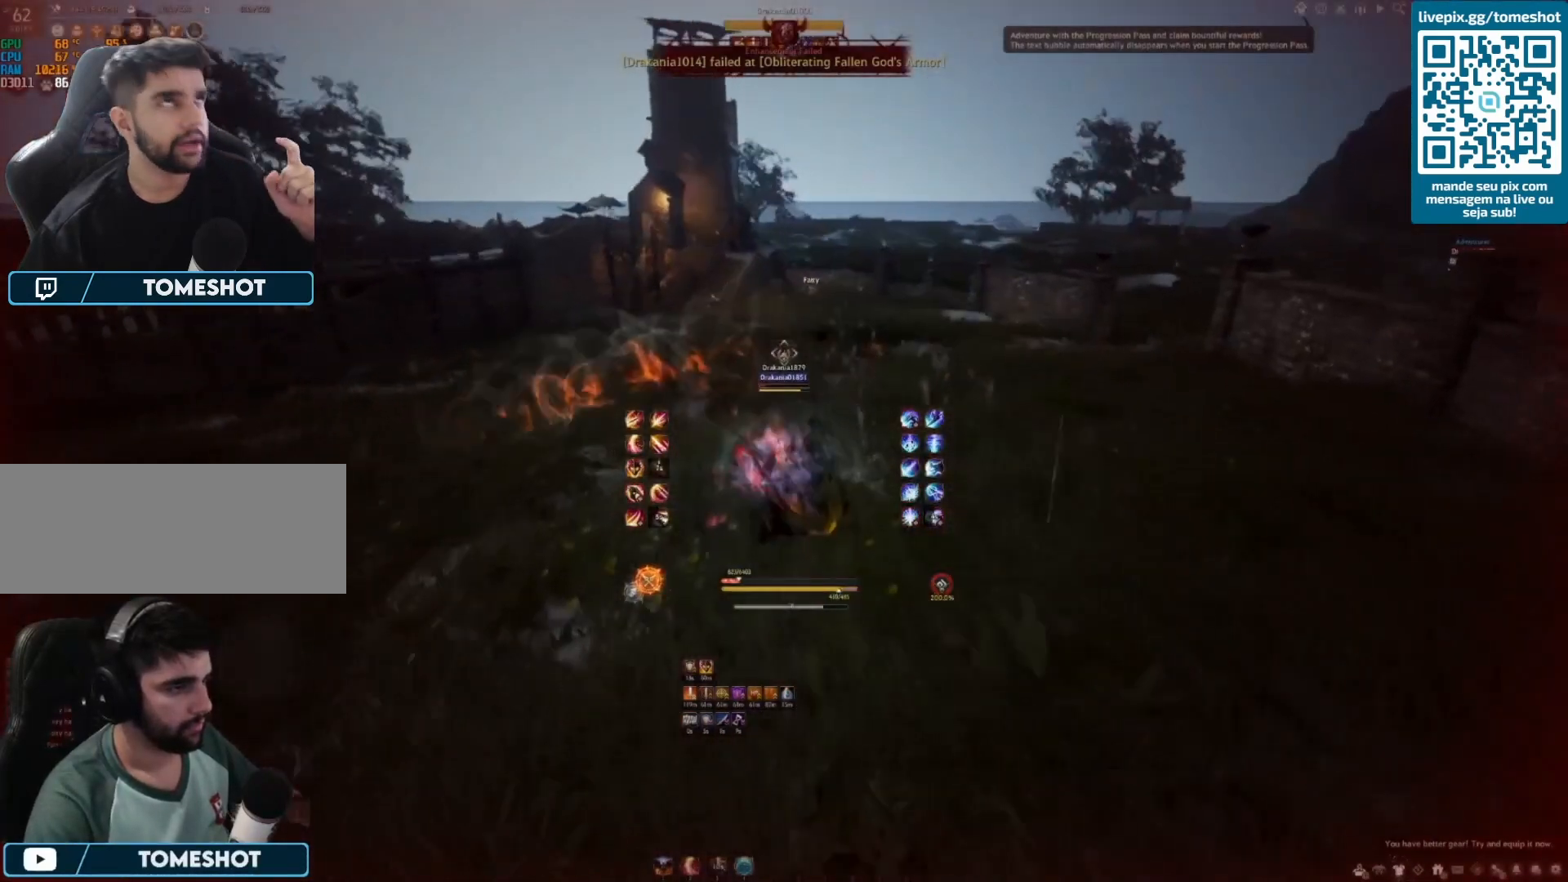
{"keys": [], "mouse": [], "events": [[125, "q", "down"], [208, "q", "up"], [292, "q", "down"], [333, "q", "up"], [458, "q", "down"], [500, "q", "up"]]}
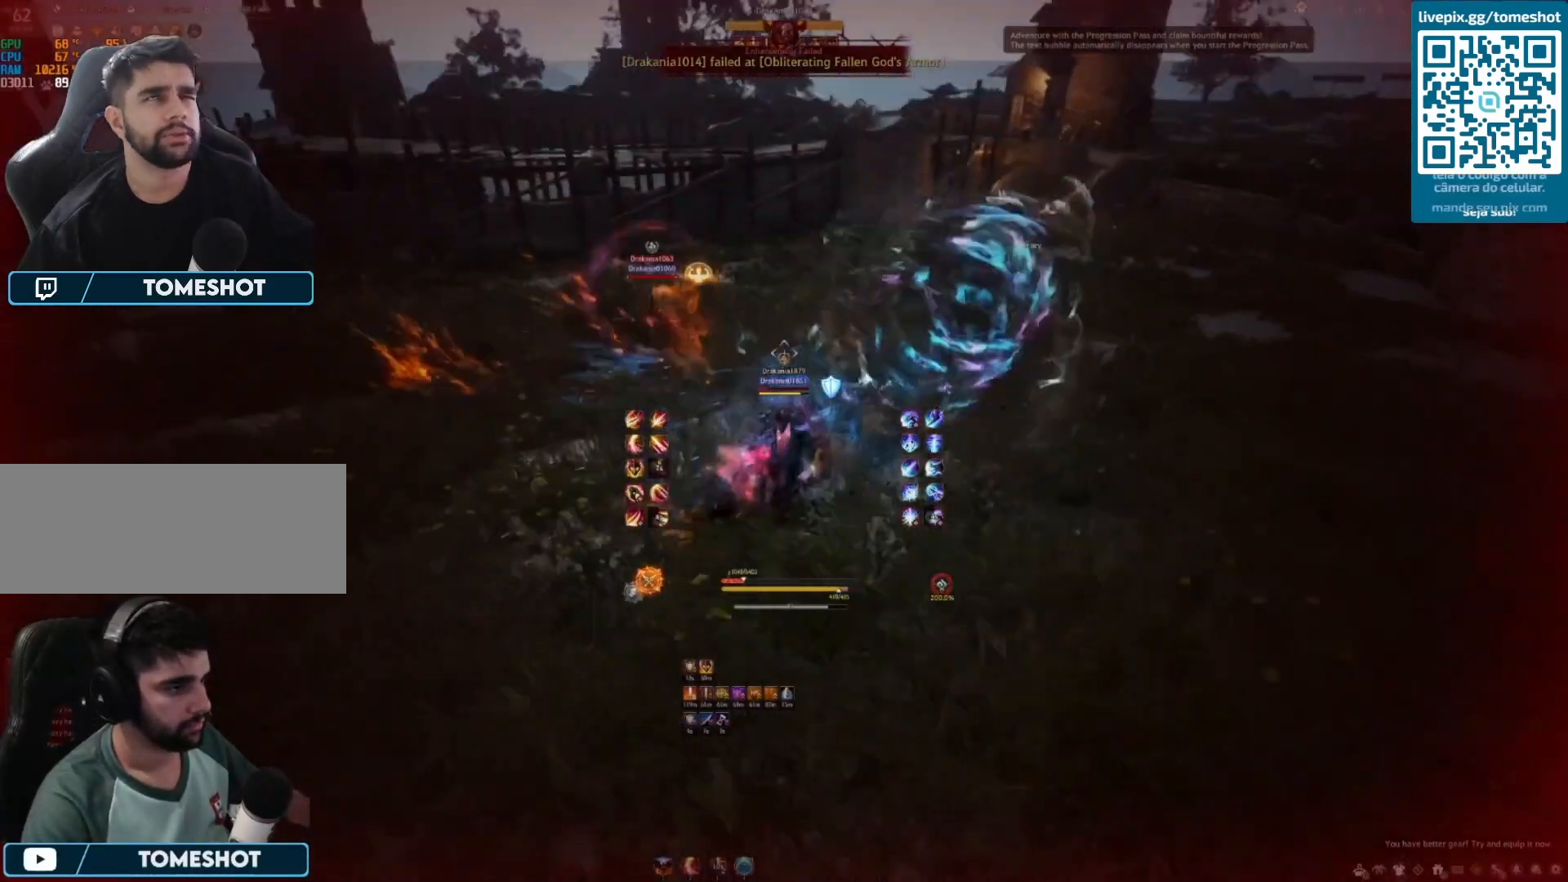
{"keys": ["s"], "mouse": [], "events": [[125, "q", "down"], [208, "q", "up"], [375, "s", "down"]]}
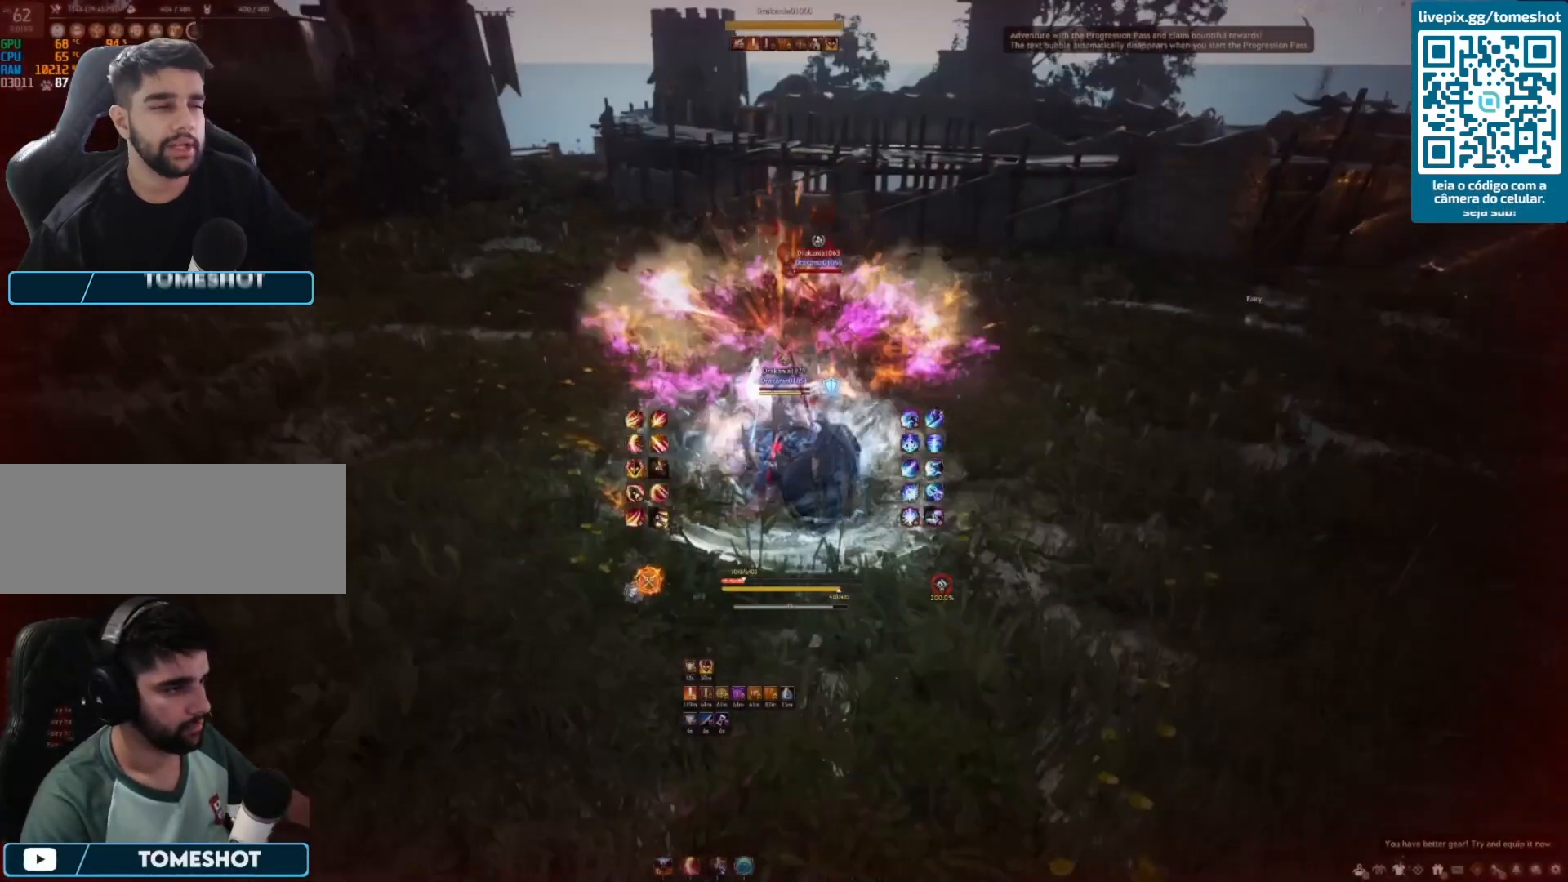
{"keys": ["s", "shift"], "mouse": [], "events": [[83, "shift", "down"]]}
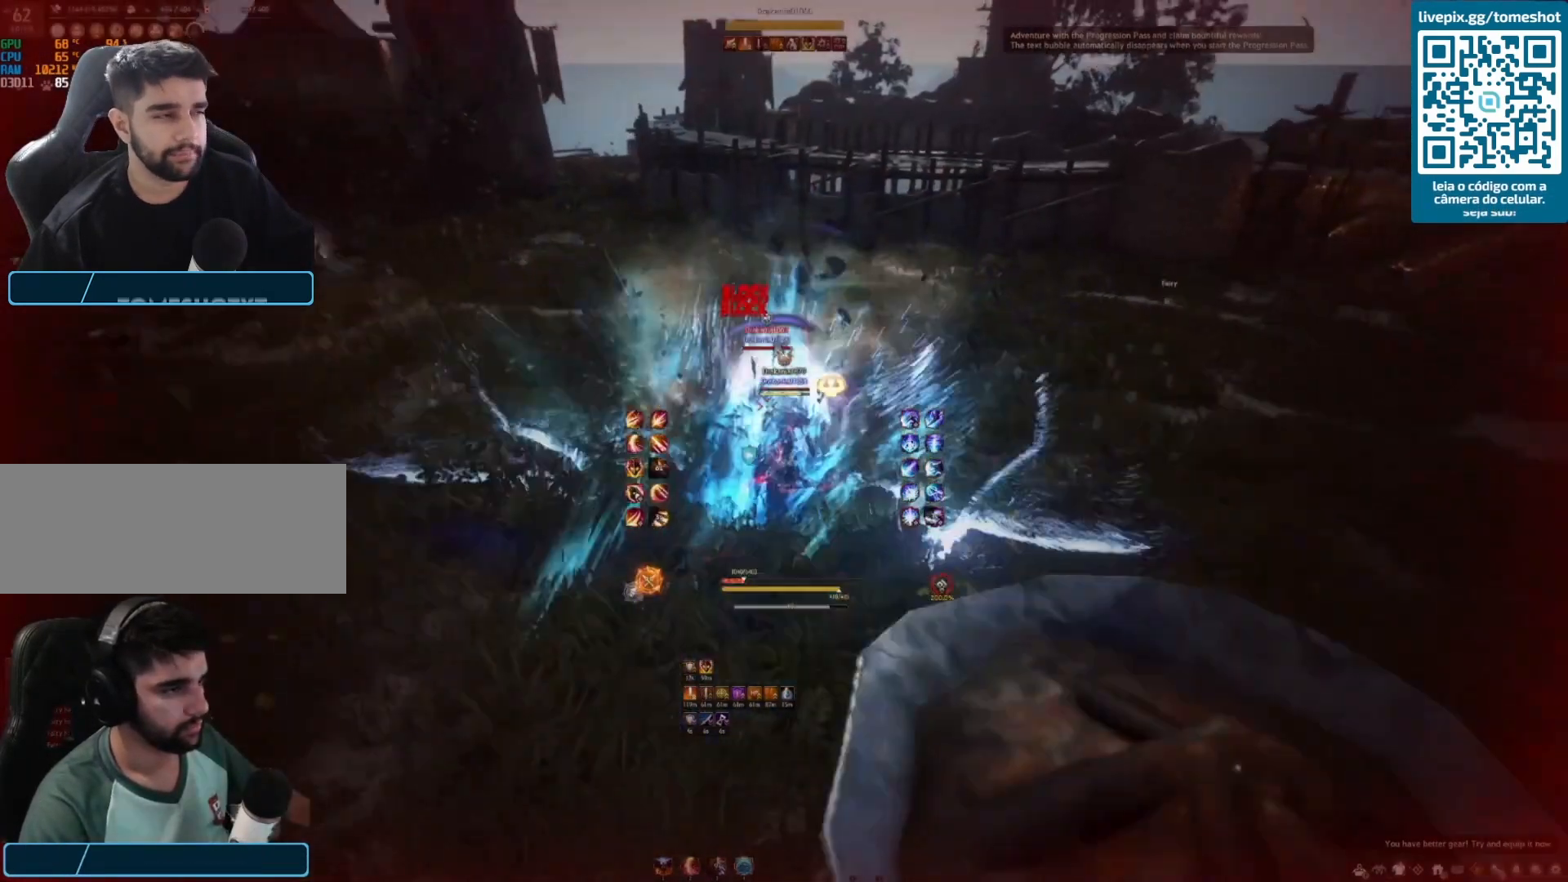
{"keys": ["d"], "mouse": ["right"], "events": [[42, "shift", "up"], [125, "d", "down"], [125, "s", "up"], [292, "mouse_right", "down"]]}
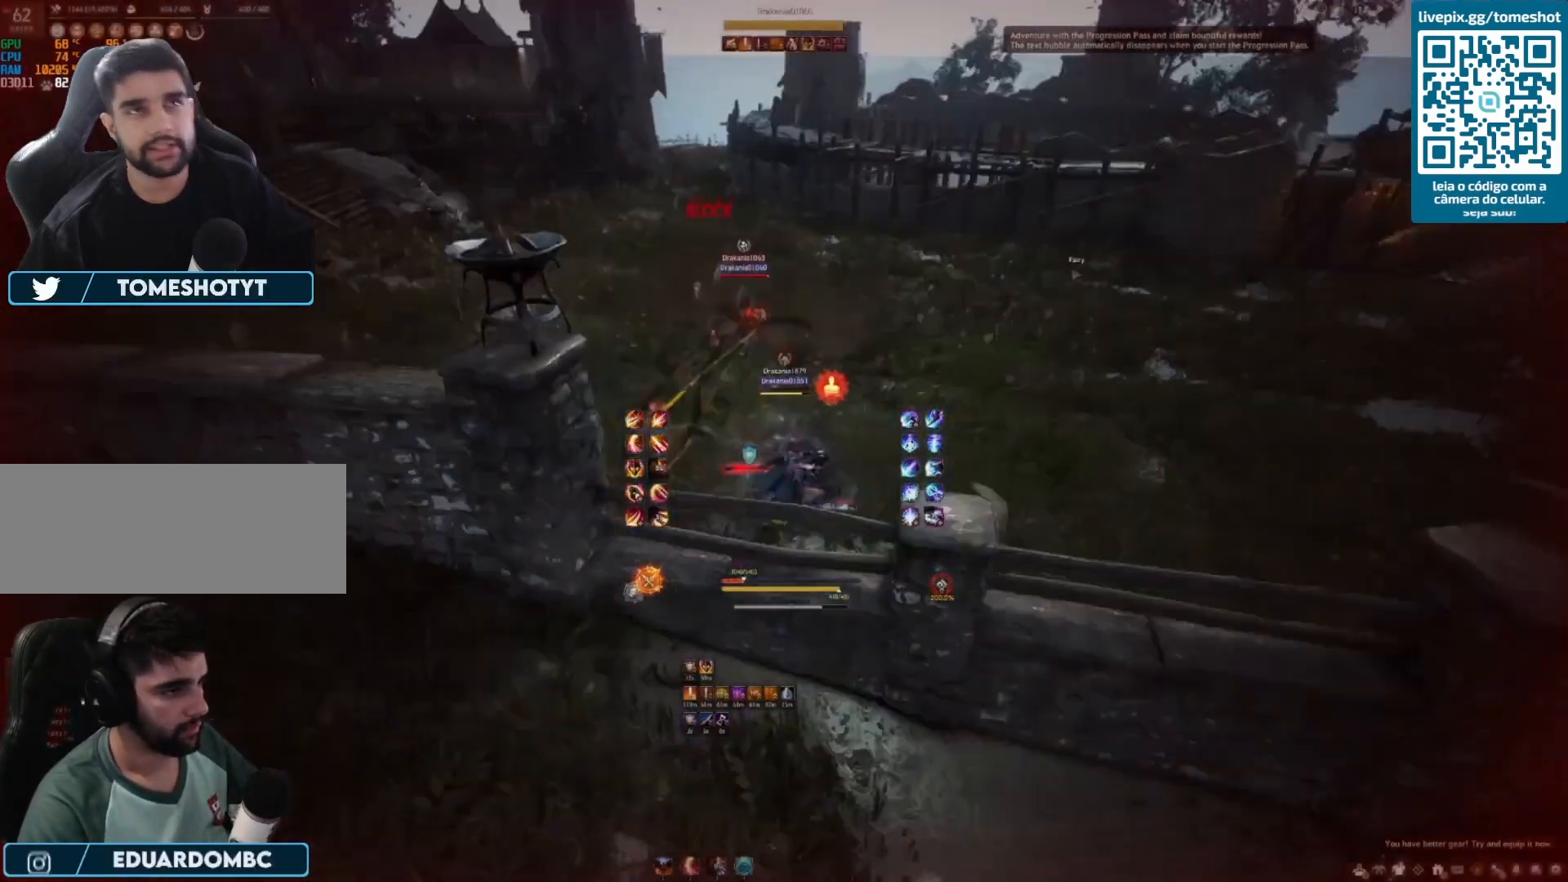
{"keys": ["shift", "w"], "mouse": [], "events": [[208, "mouse_right", "up"], [292, "d", "up"], [292, "w", "down"], [375, "shift", "down"]]}
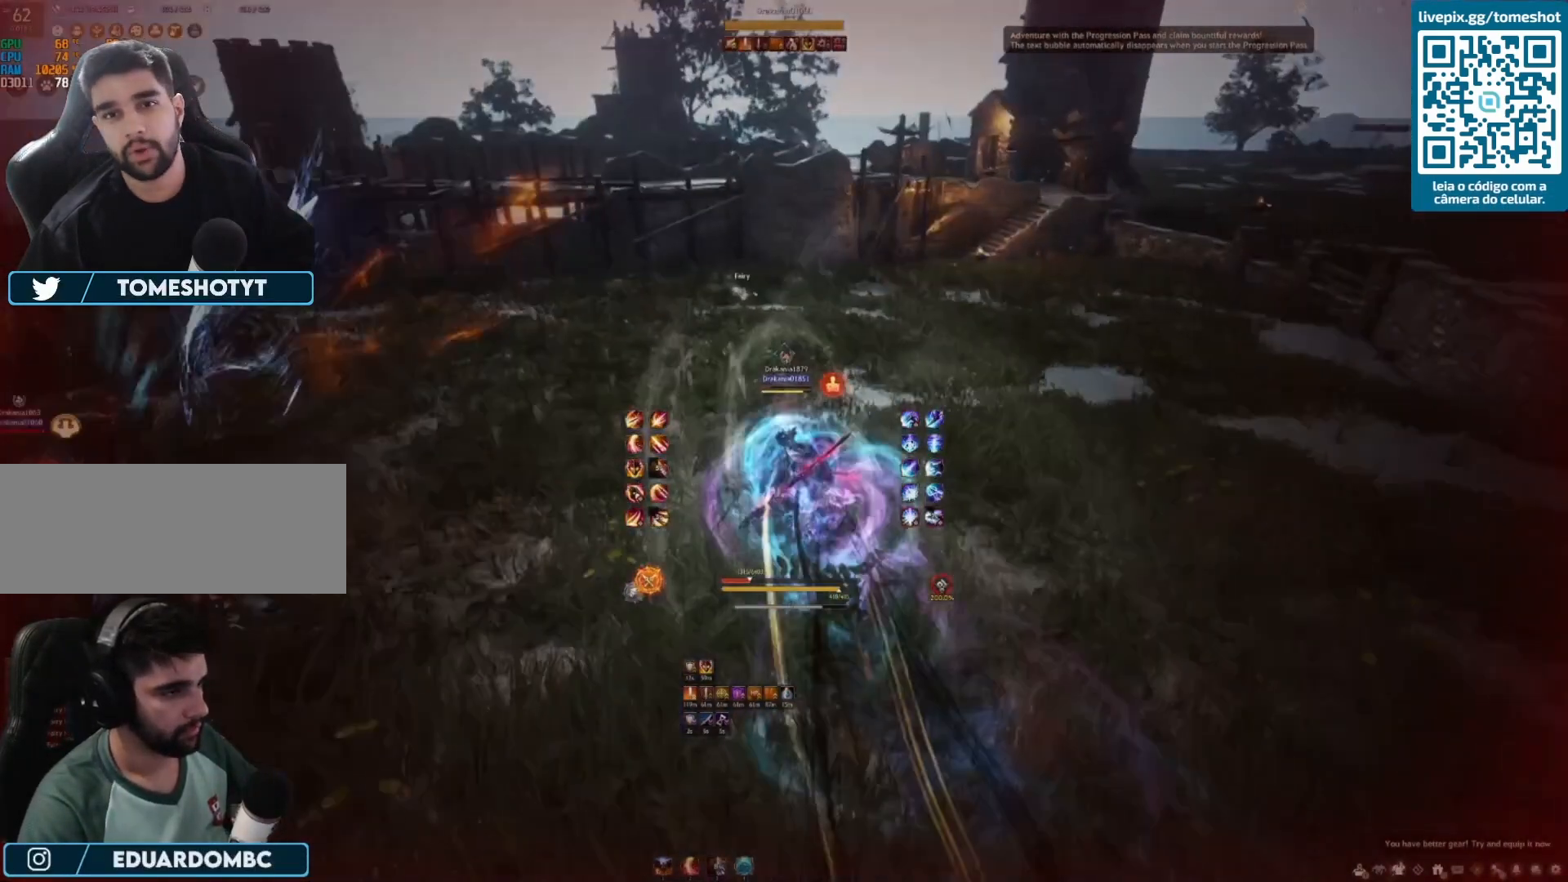
{"keys": ["q"], "mouse": [], "events": [[292, "shift", "up"], [333, "w", "up"], [458, "q", "down"]]}
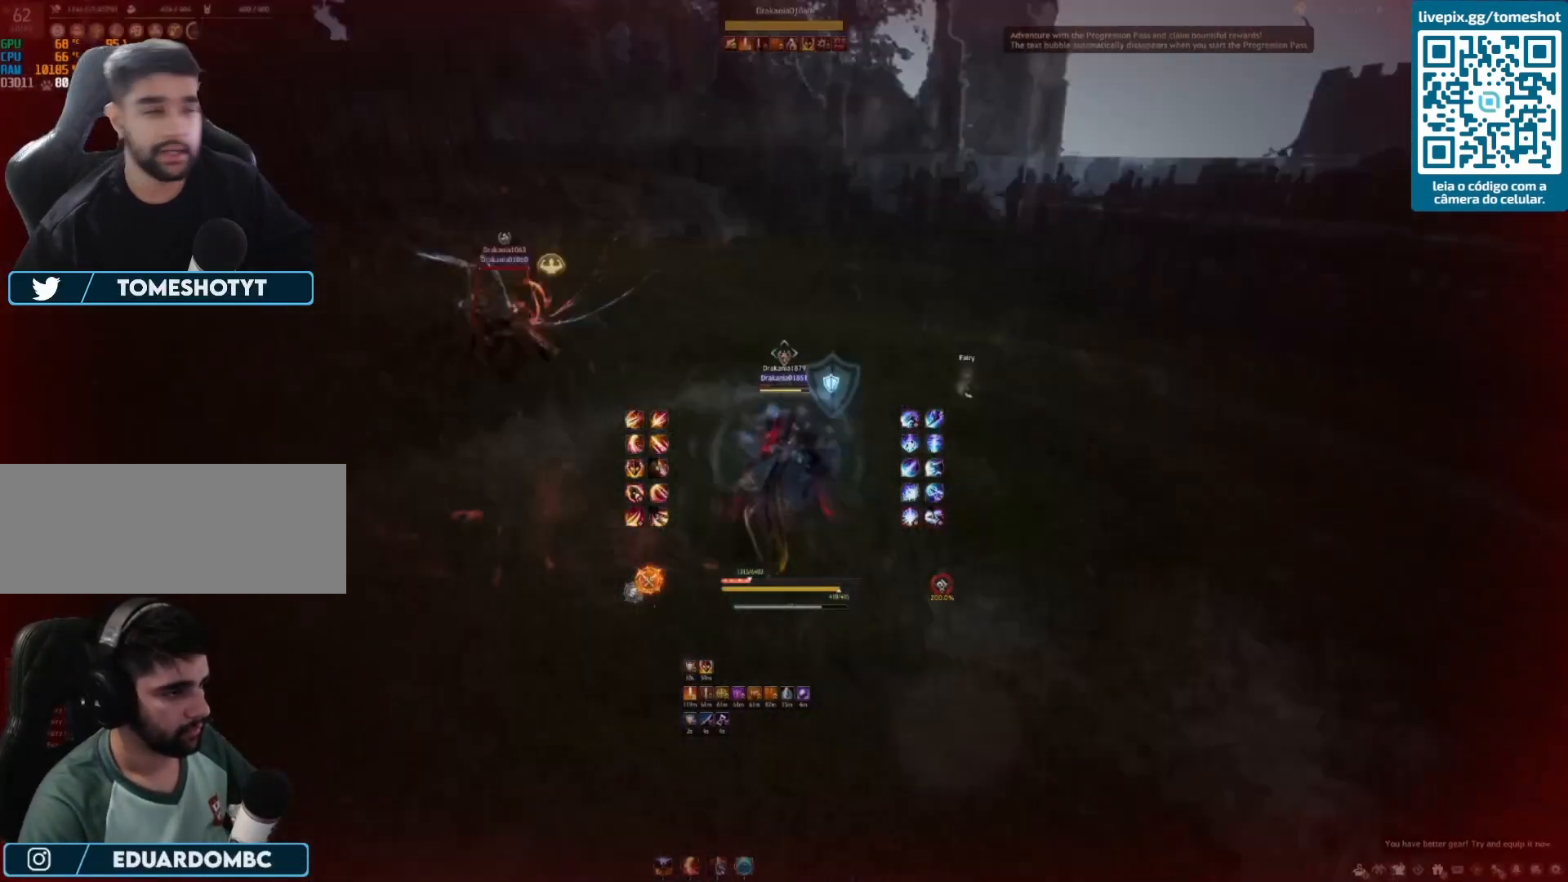
{"keys": [], "mouse": [], "events": [[250, "q", "up"], [333, "q", "down"], [458, "q", "up"]]}
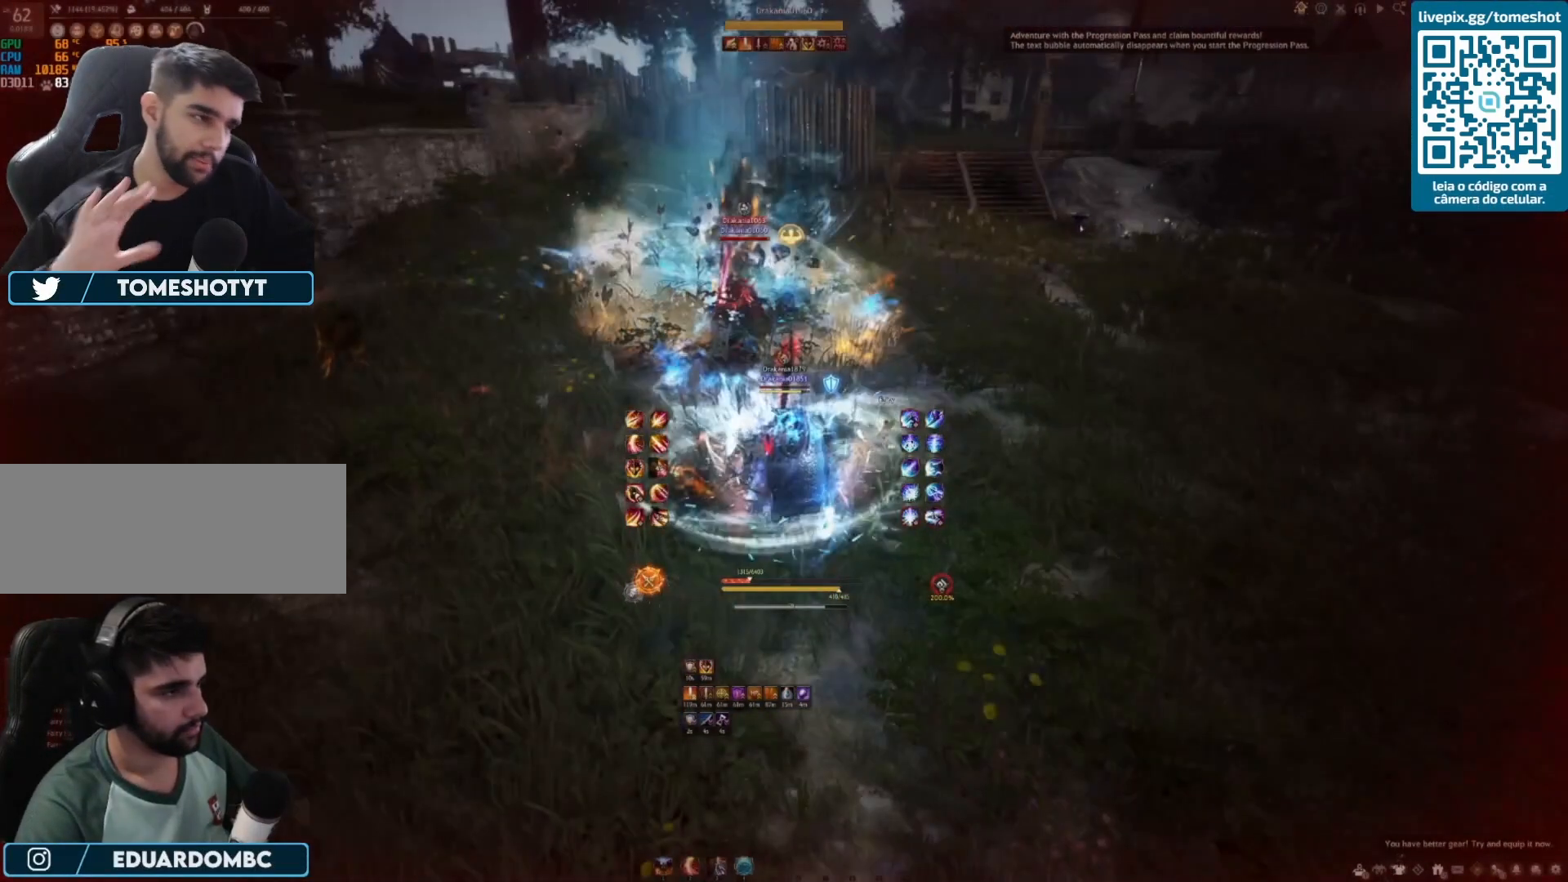
{"keys": ["s"], "mouse": [], "events": [[125, "s", "down"]]}
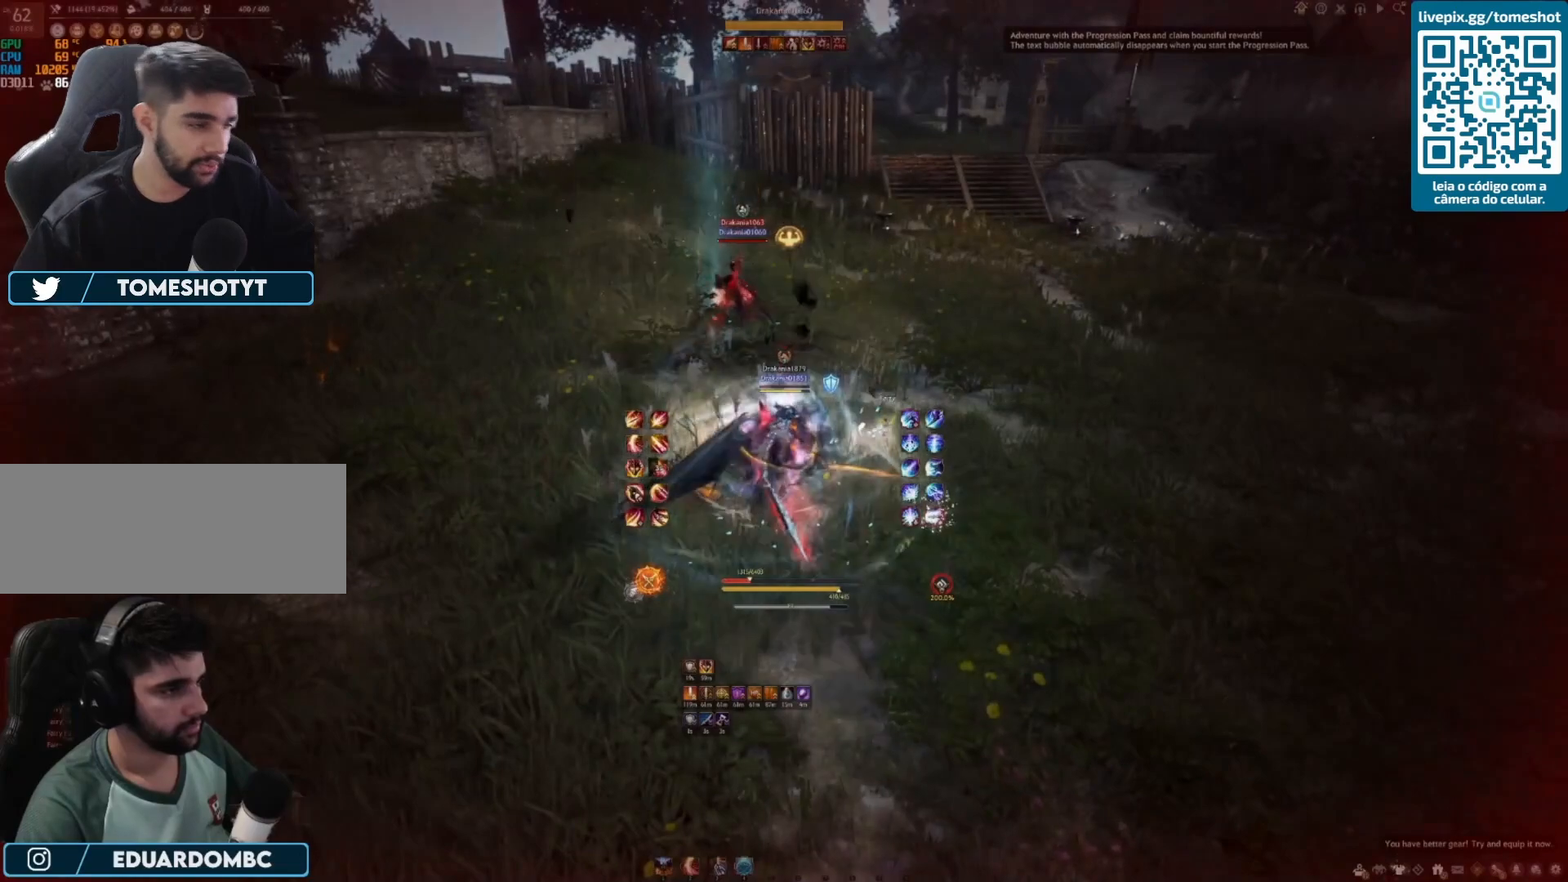
{"keys": [], "mouse": [], "events": [[42, "shift", "down"], [458, "s", "up"], [458, "shift", "up"]]}
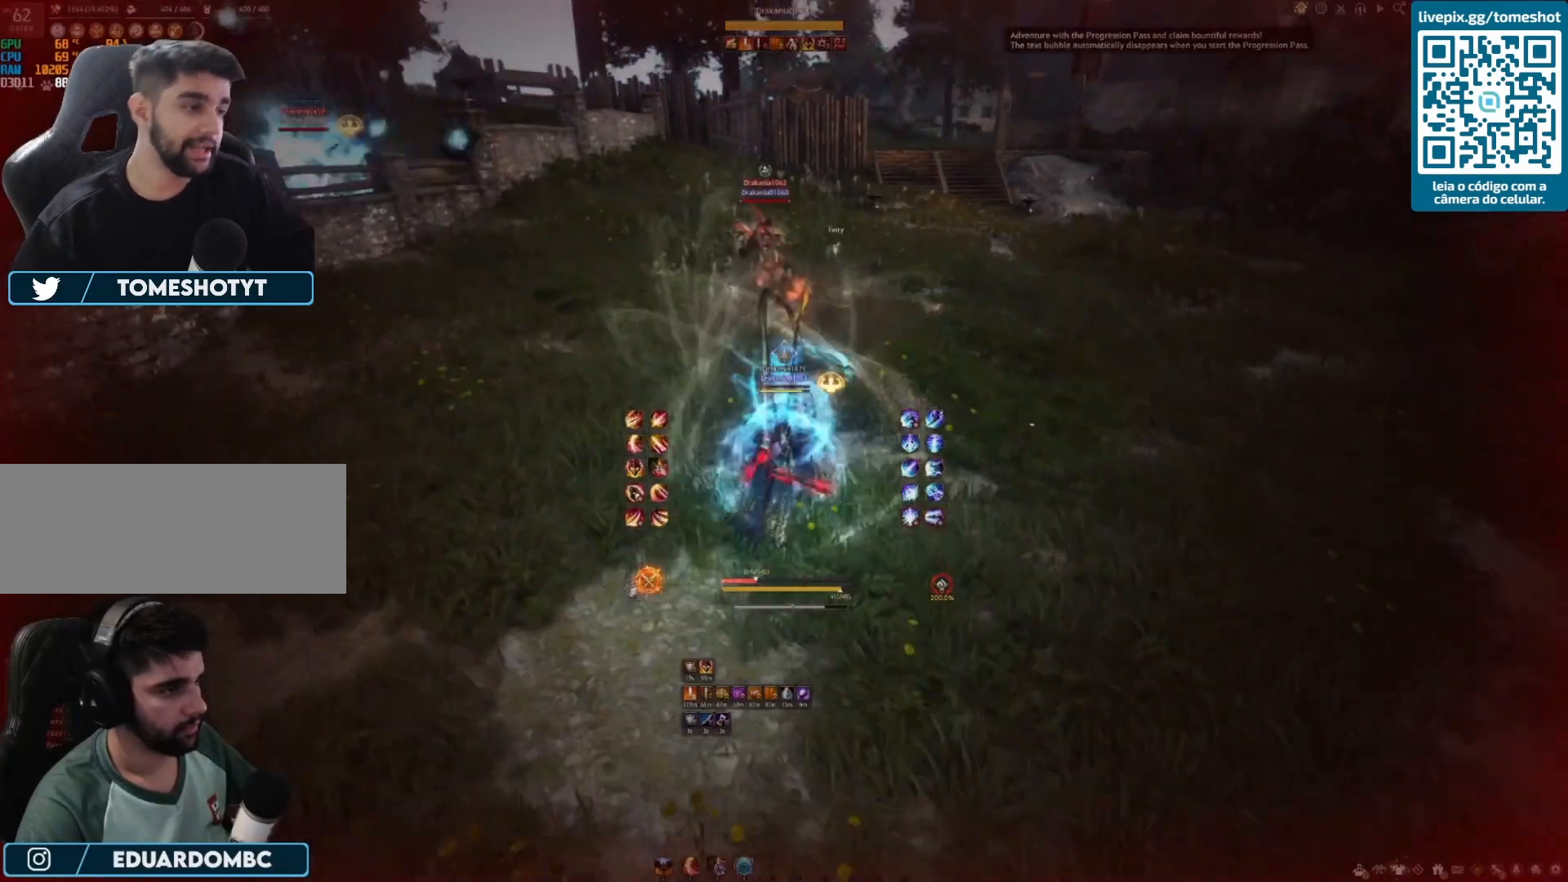
{"keys": ["e", "w"], "mouse": [], "events": [[42, "w", "down"], [125, "e", "down"], [250, "e", "up"], [292, "e", "down"]]}
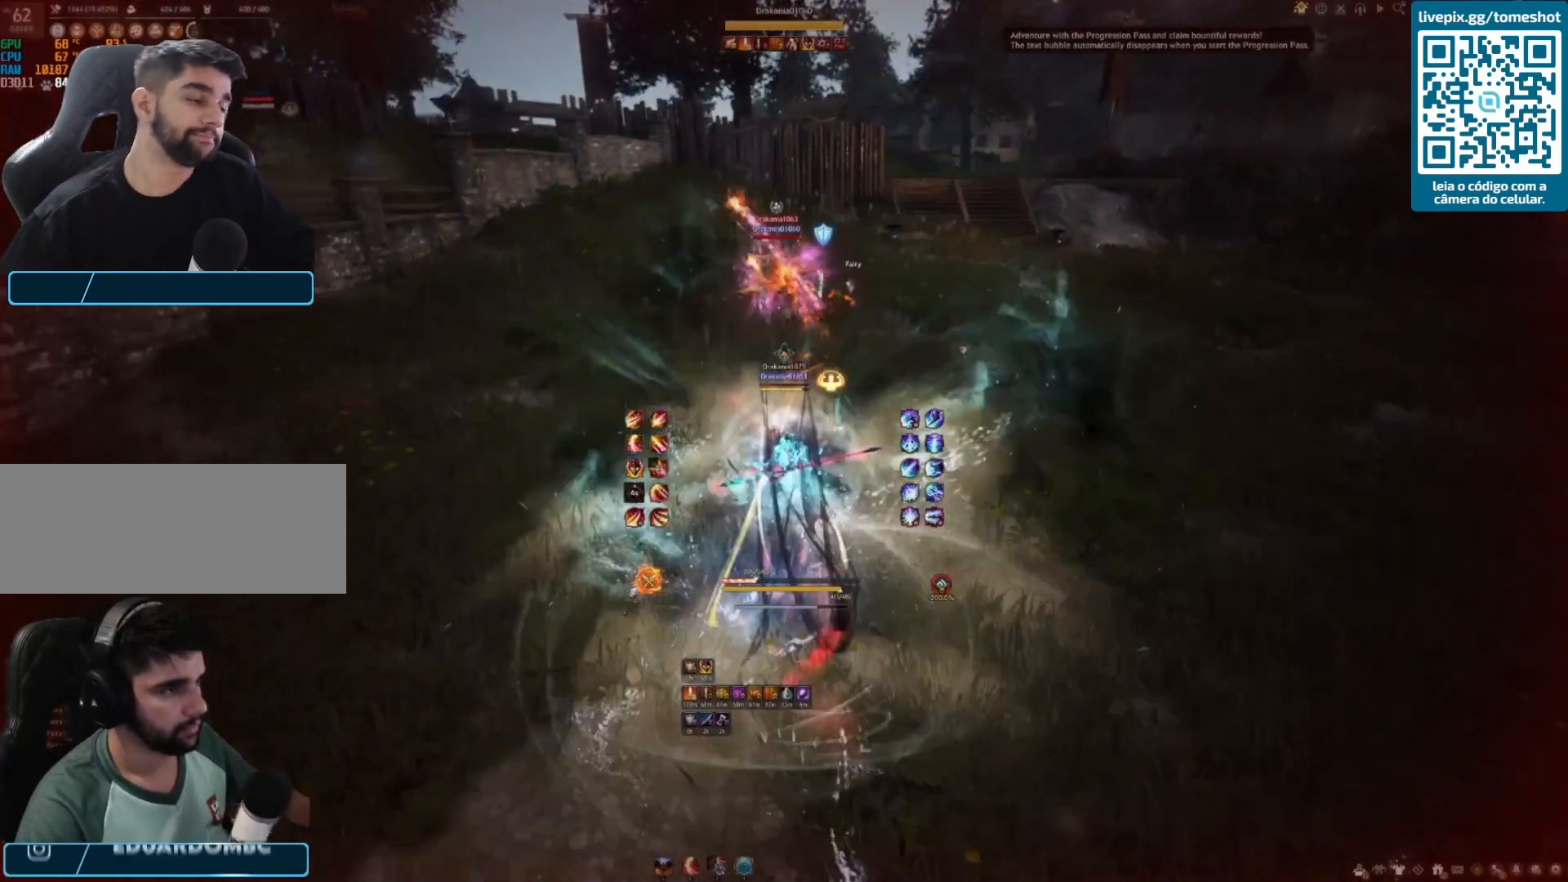
{"keys": ["e"], "mouse": [], "events": [[42, "e", "up"], [83, "w", "up"], [125, "e", "down"], [208, "e", "up"], [250, "e", "down"], [417, "e", "up"], [458, "e", "down"]]}
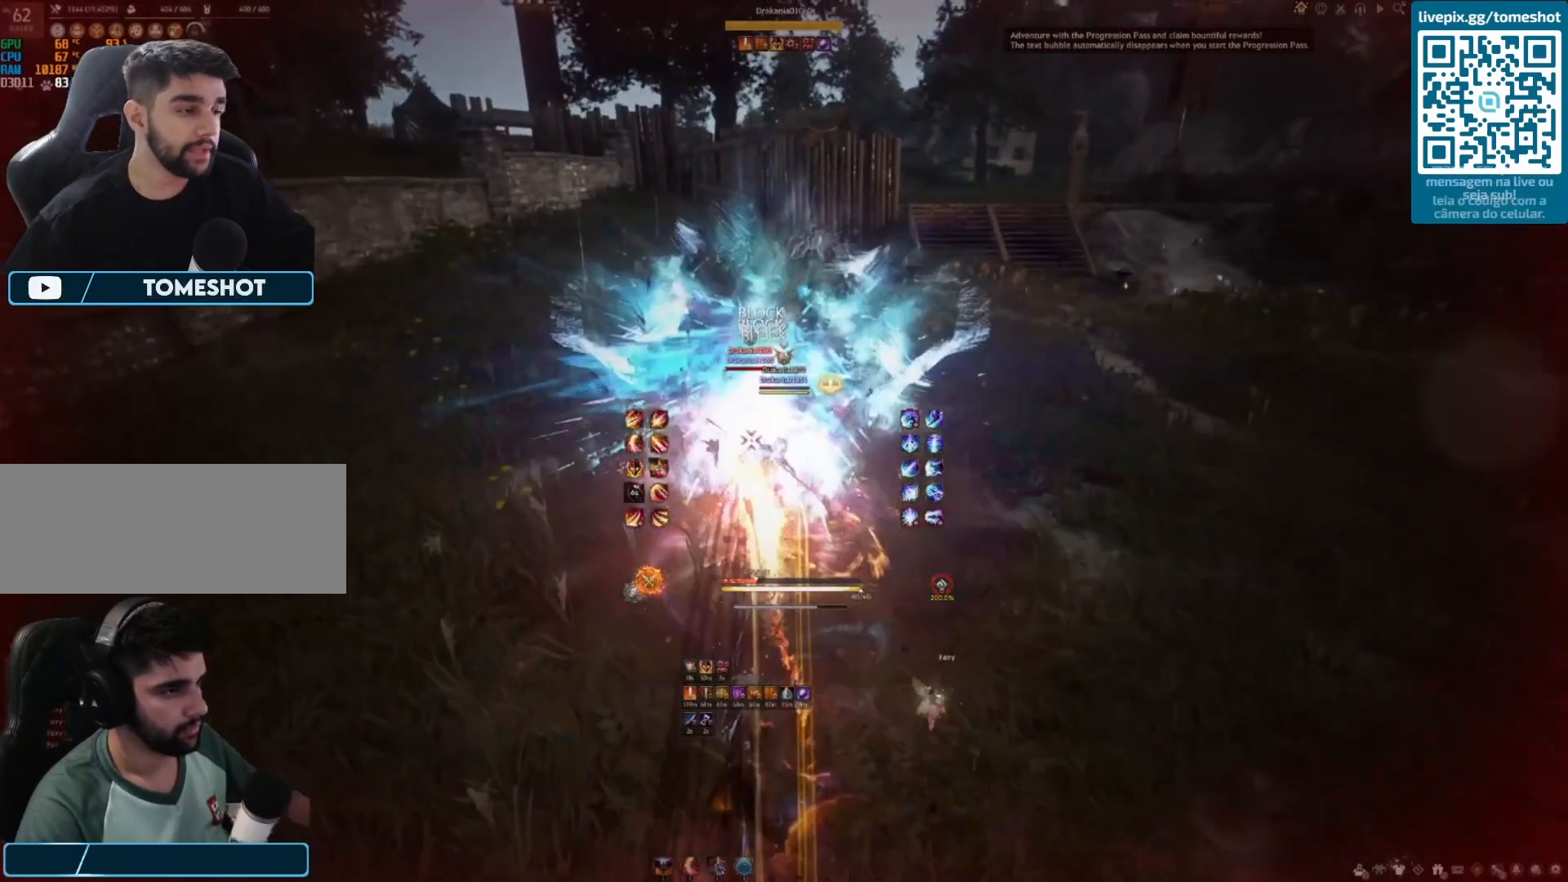
{"keys": [], "mouse": [], "events": [[42, "e", "up"], [125, "e", "down"], [167, "e", "up"], [375, "e", "down"], [458, "e", "up"]]}
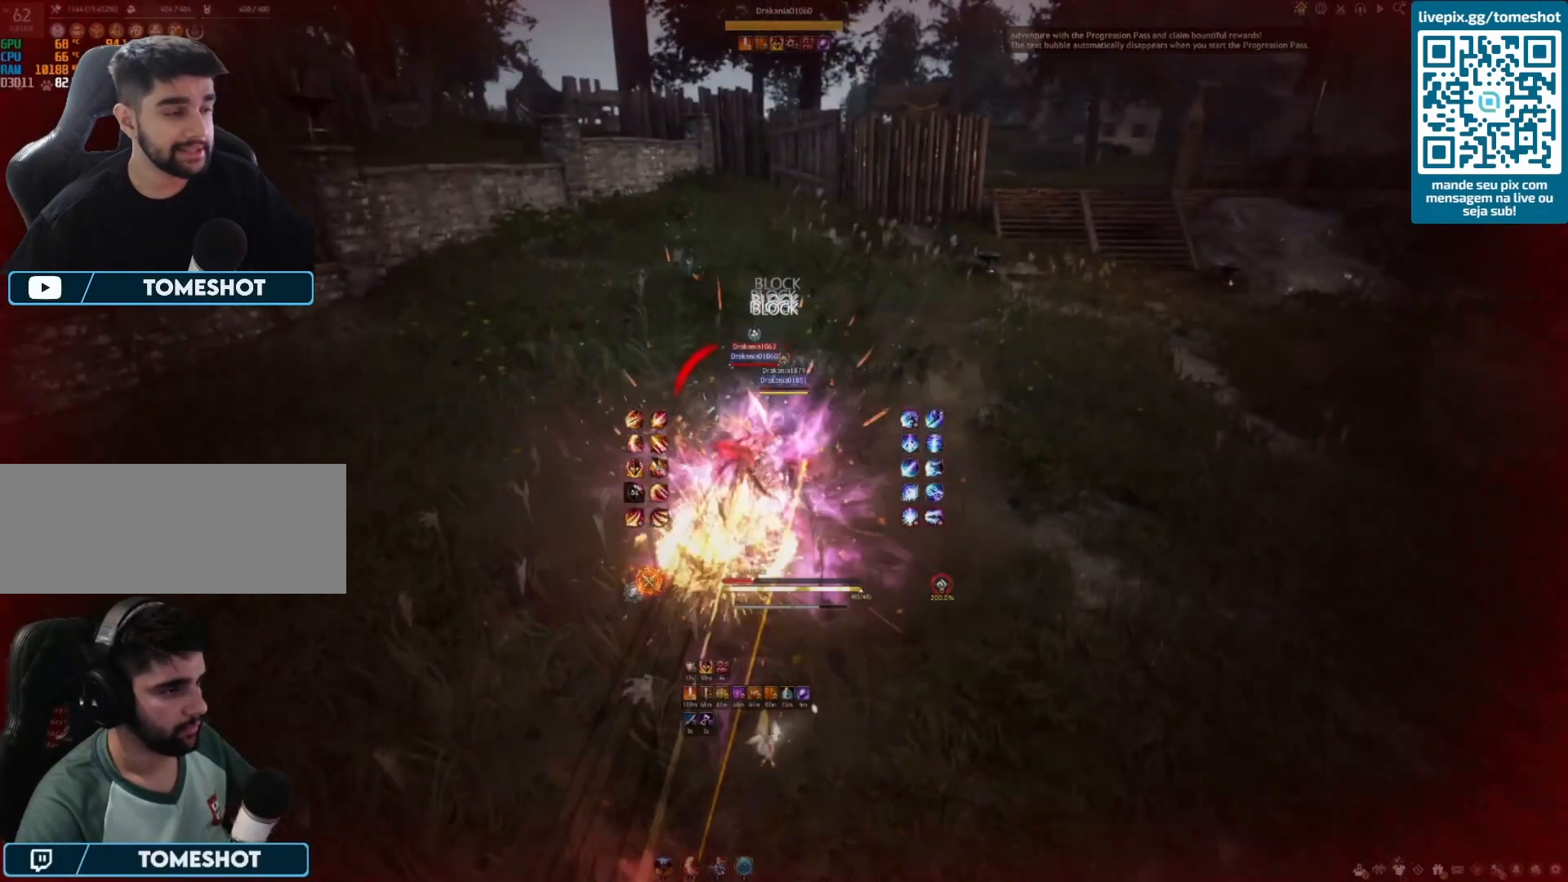
{"keys": [], "mouse": [], "events": [[125, "shift", "down"], [167, "shift", "up"], [250, "e", "down"], [292, "e", "up"], [417, "e", "down"], [500, "e", "up"]]}
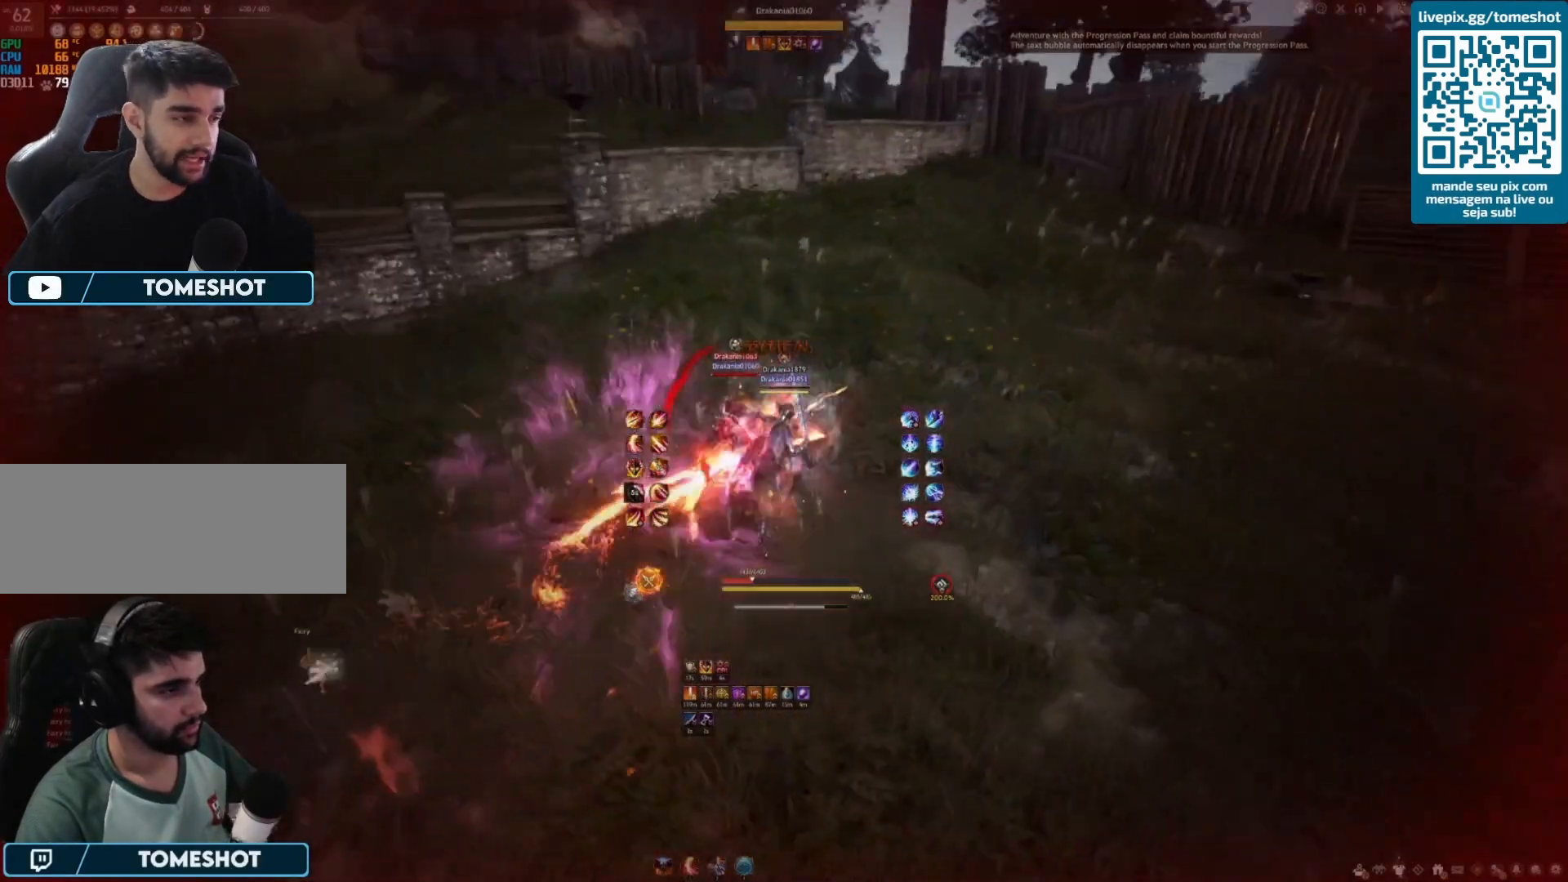
{"keys": ["s", "shift"], "mouse": [], "events": [[42, "e", "down"], [125, "e", "up"], [250, "s", "down"], [333, "shift", "down"]]}
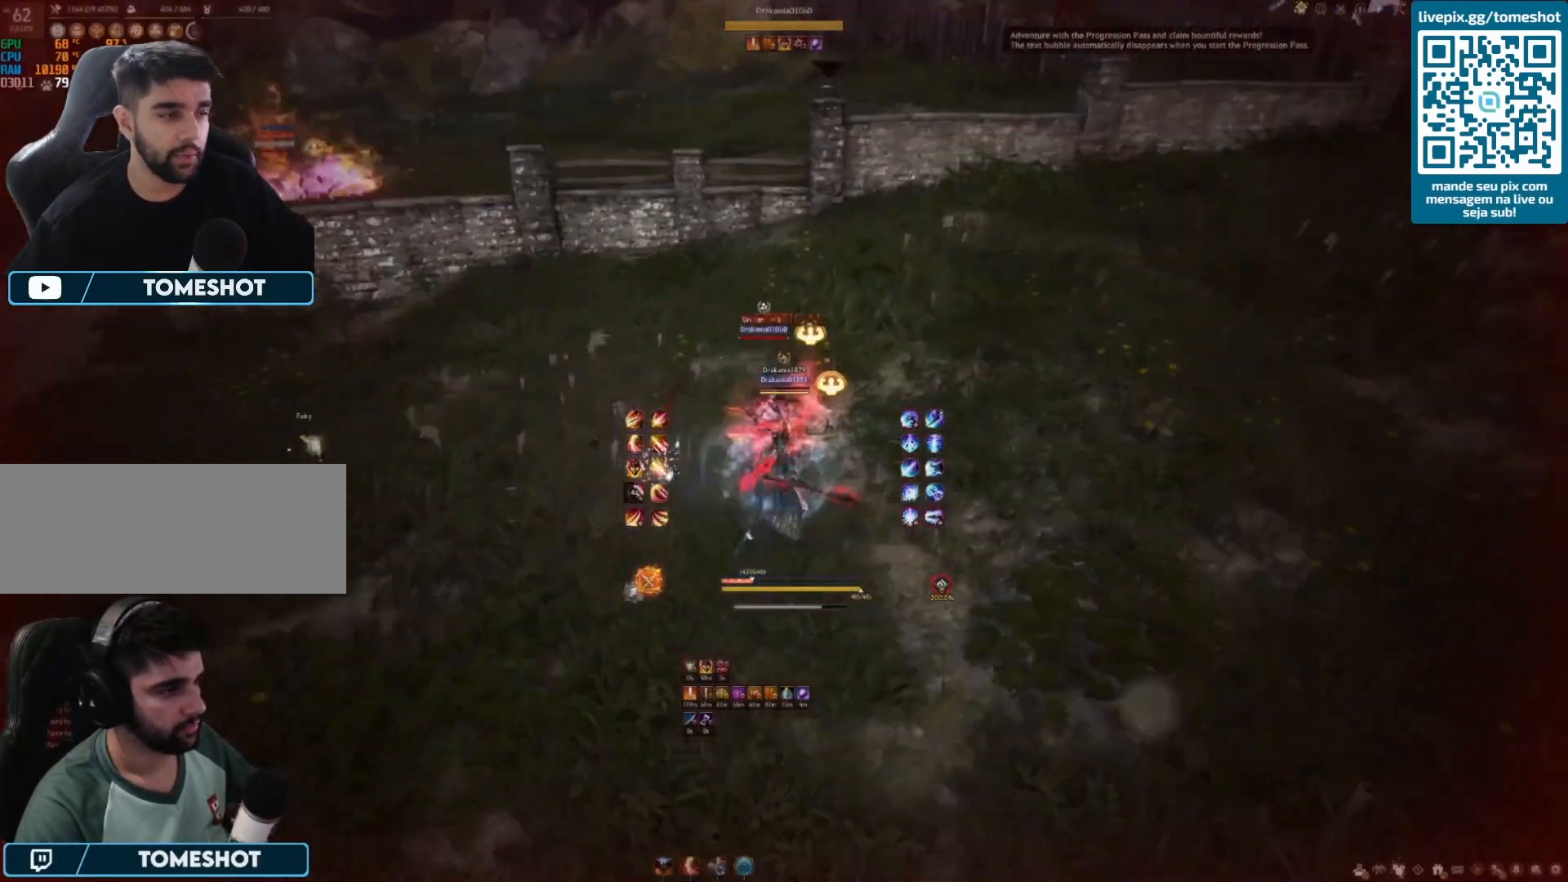
{"keys": ["f", "shift"], "mouse": [], "events": [[208, "s", "up"], [208, "shift", "up"], [292, "shift", "down"], [333, "f", "down"], [458, "f", "up"], [500, "f", "down"]]}
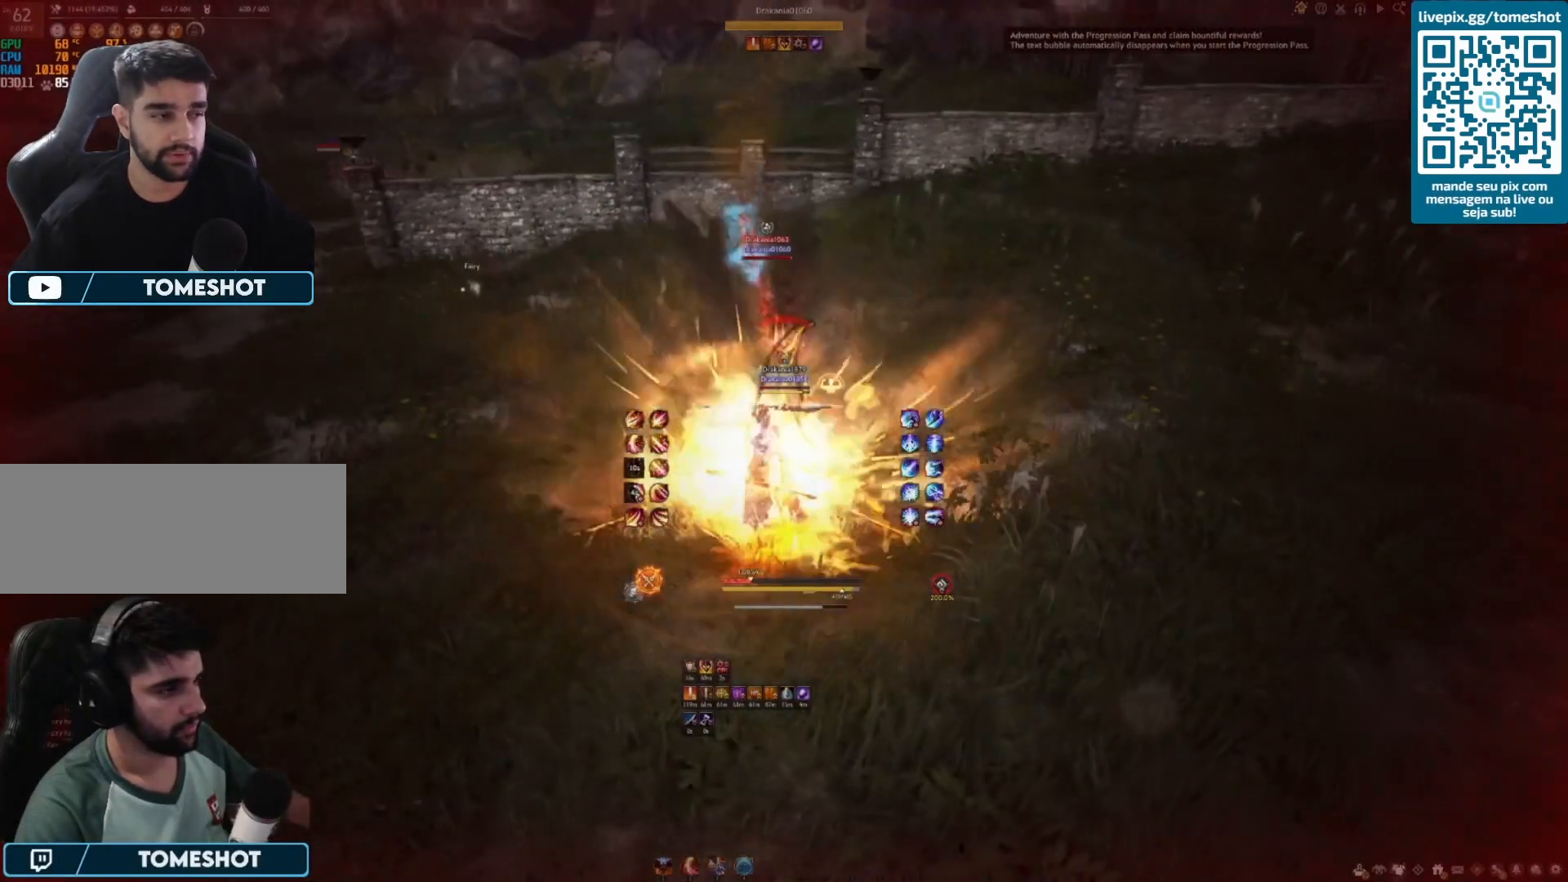
{"keys": ["shift"], "mouse": [], "events": [[125, "f", "up"], [167, "f", "down"], [292, "f", "up"], [333, "f", "down"], [458, "f", "up"]]}
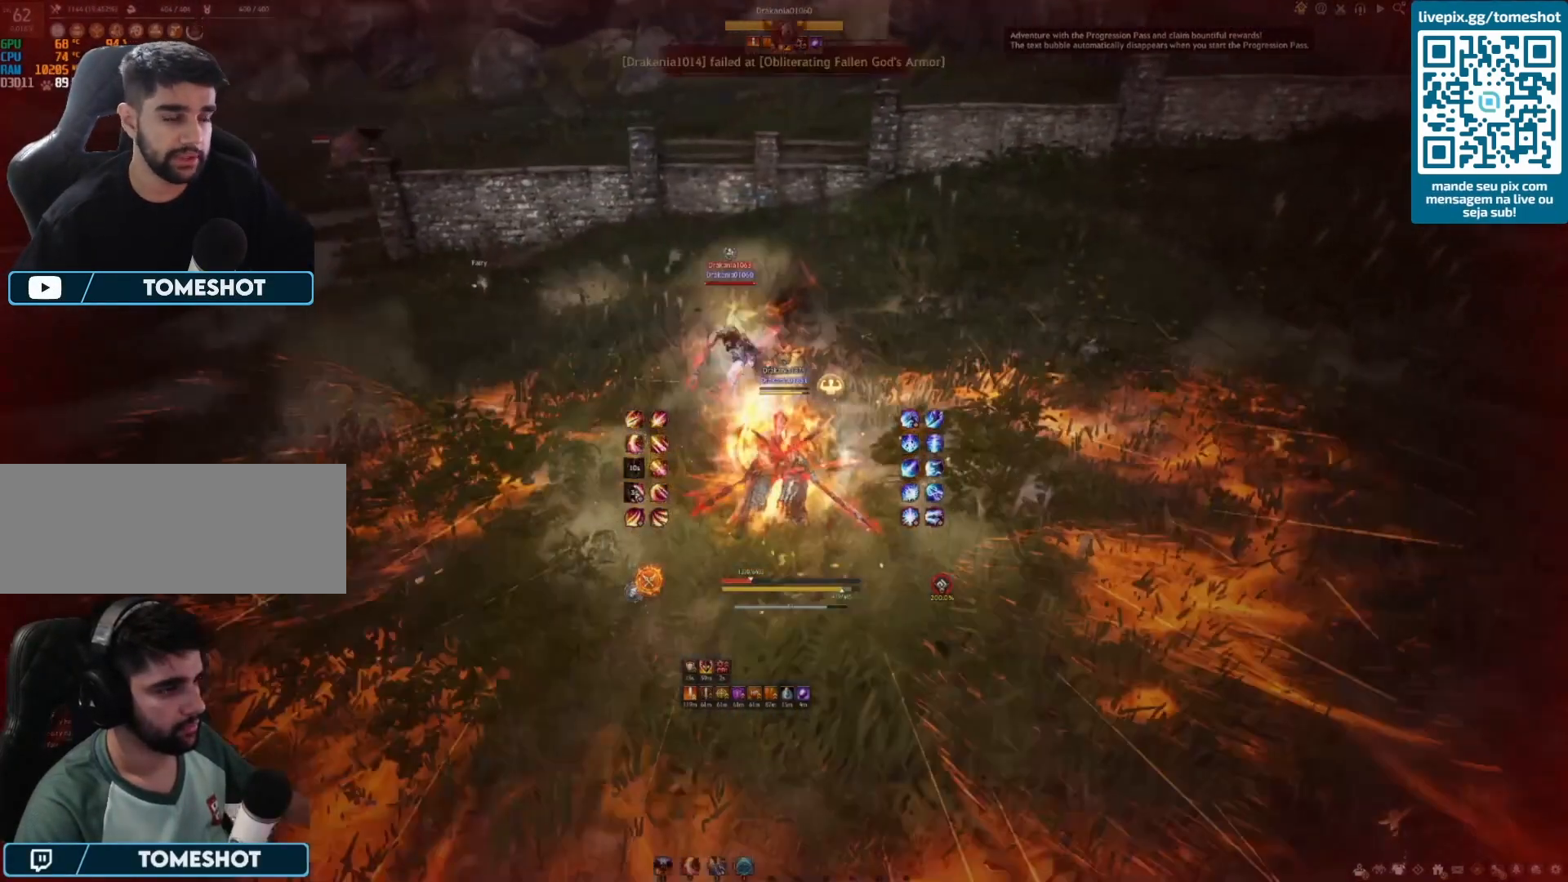
{"keys": [], "mouse": [], "events": [[42, "shift", "up"], [83, "s", "down"], [167, "shift", "down"], [500, "s", "up"], [500, "shift", "up"]]}
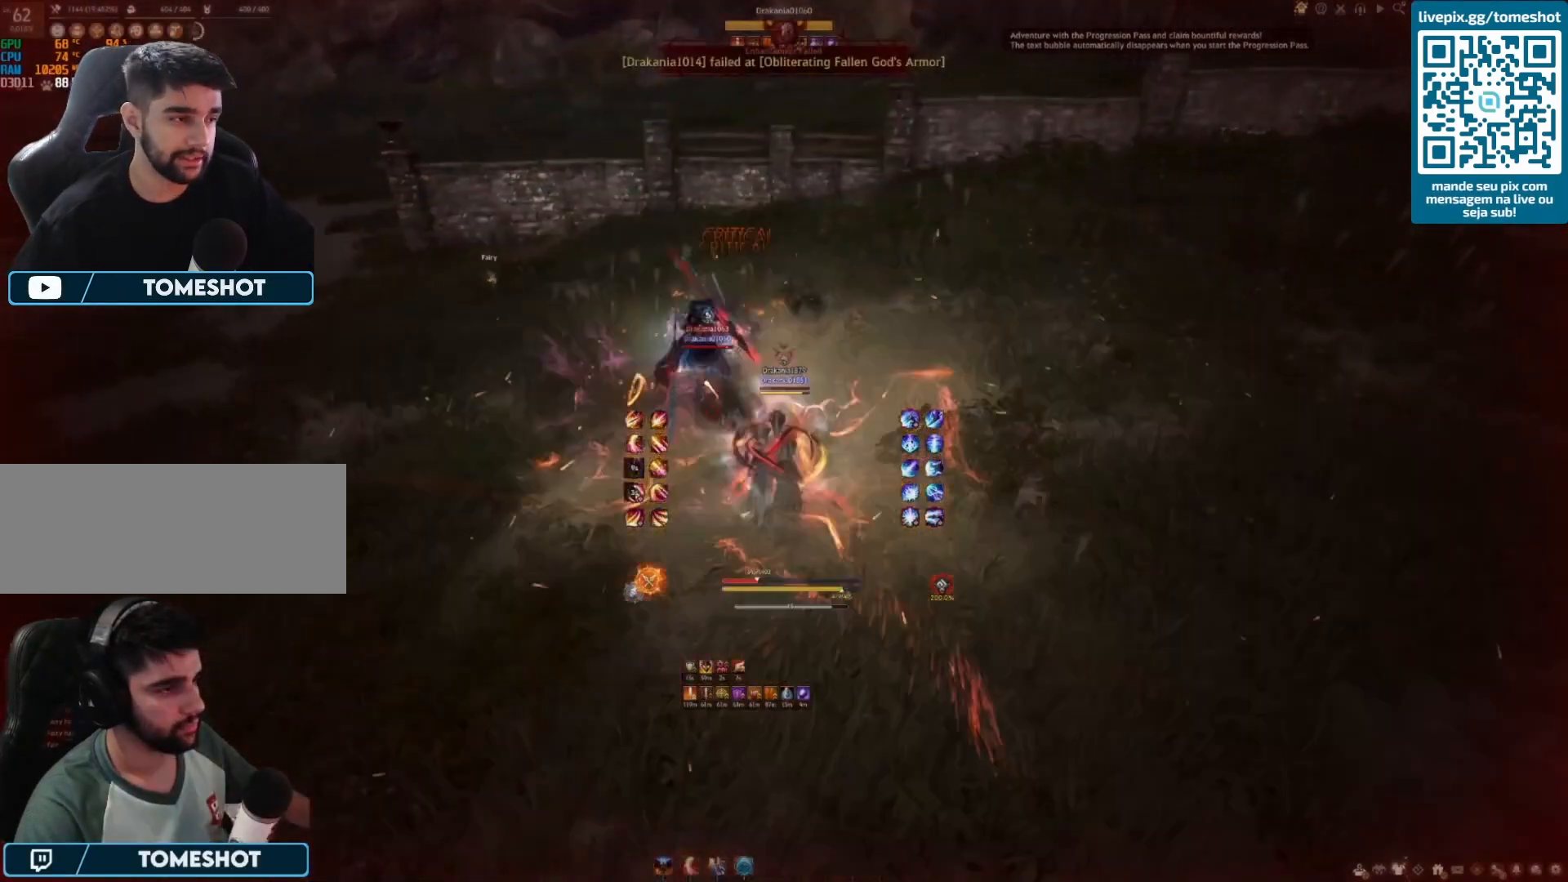
{"keys": [], "mouse": [], "events": [[125, "q", "down"], [167, "q", "up"], [292, "q", "down"], [333, "q", "up"], [375, "q", "down"], [500, "q", "up"]]}
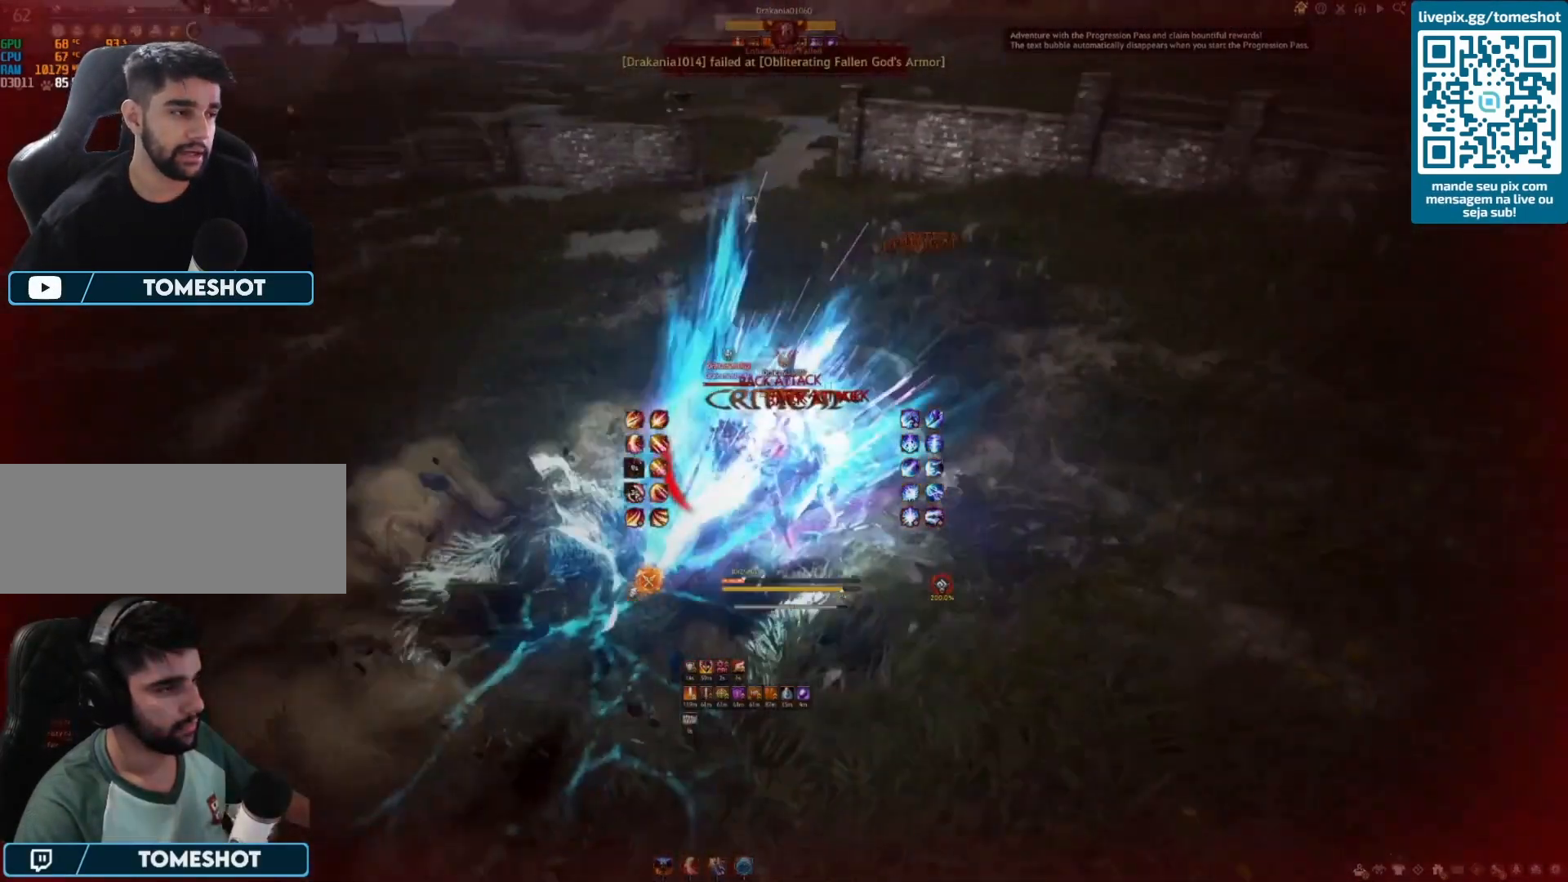
{"keys": ["a"], "mouse": [], "events": [[83, "q", "down"], [167, "q", "up"], [292, "a", "down"]]}
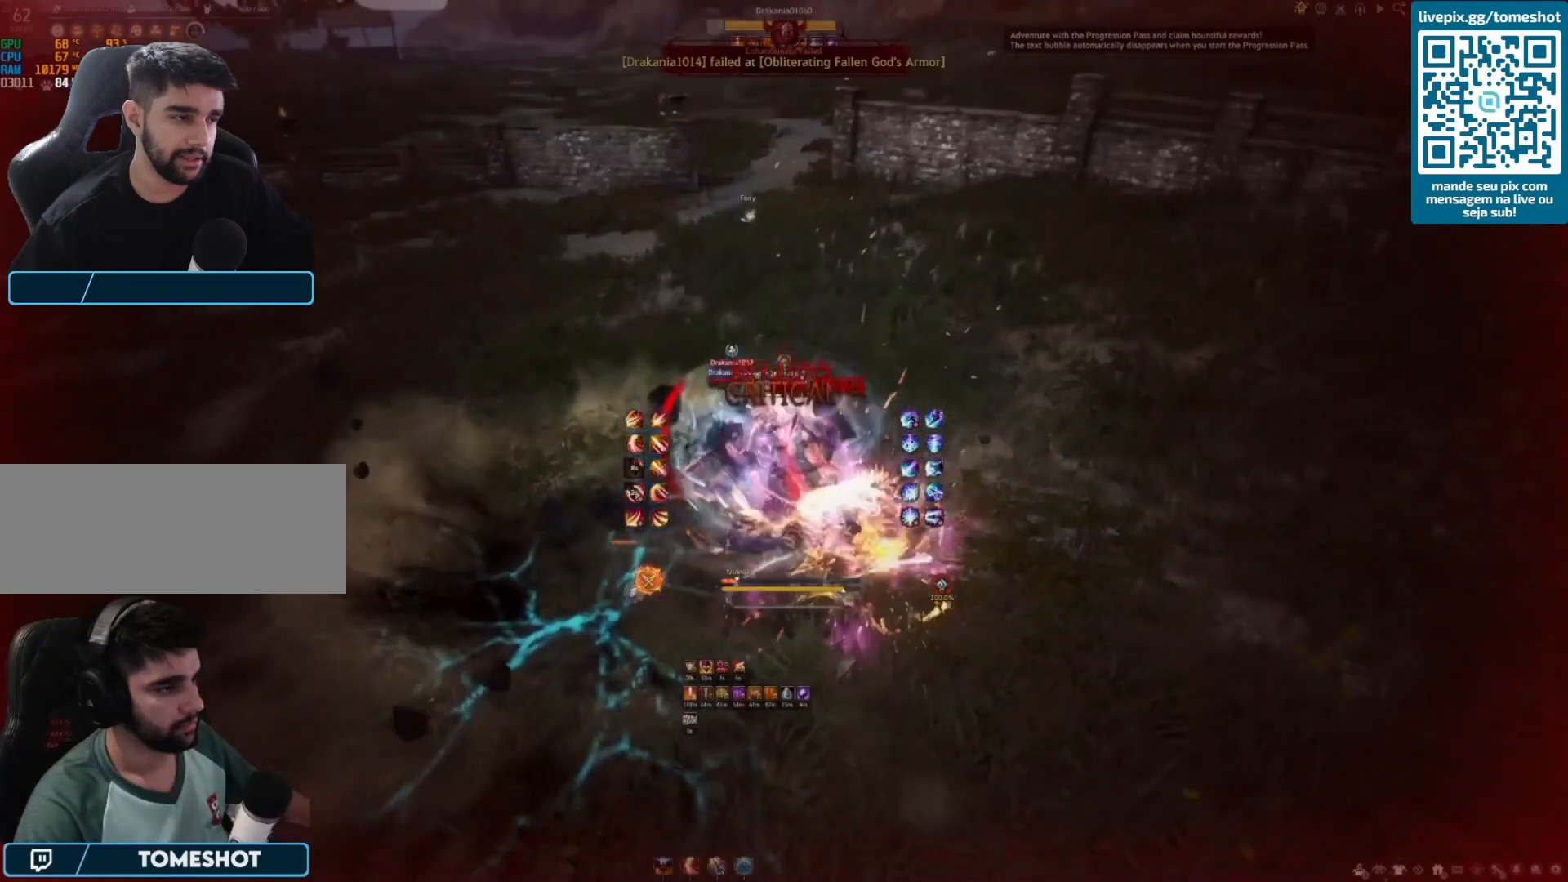
{"keys": [], "mouse": [], "events": [[125, "mouse_right", "down"], [458, "mouse_right", "up"], [500, "a", "up"]]}
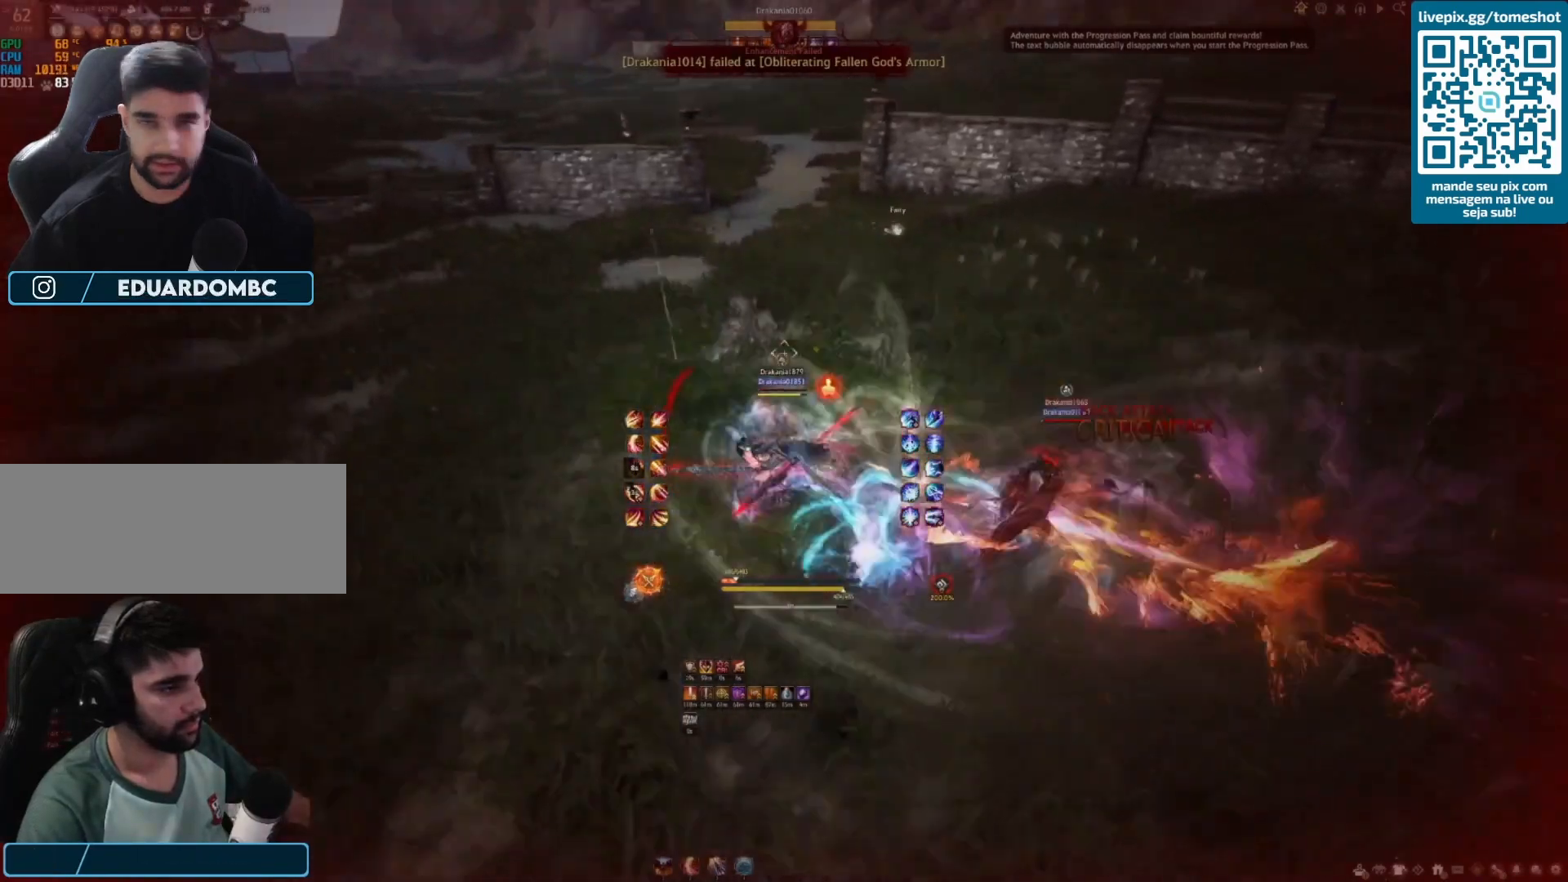
{"keys": ["shift", "w"], "mouse": [], "events": [[42, "w", "down"], [125, "shift", "down"]]}
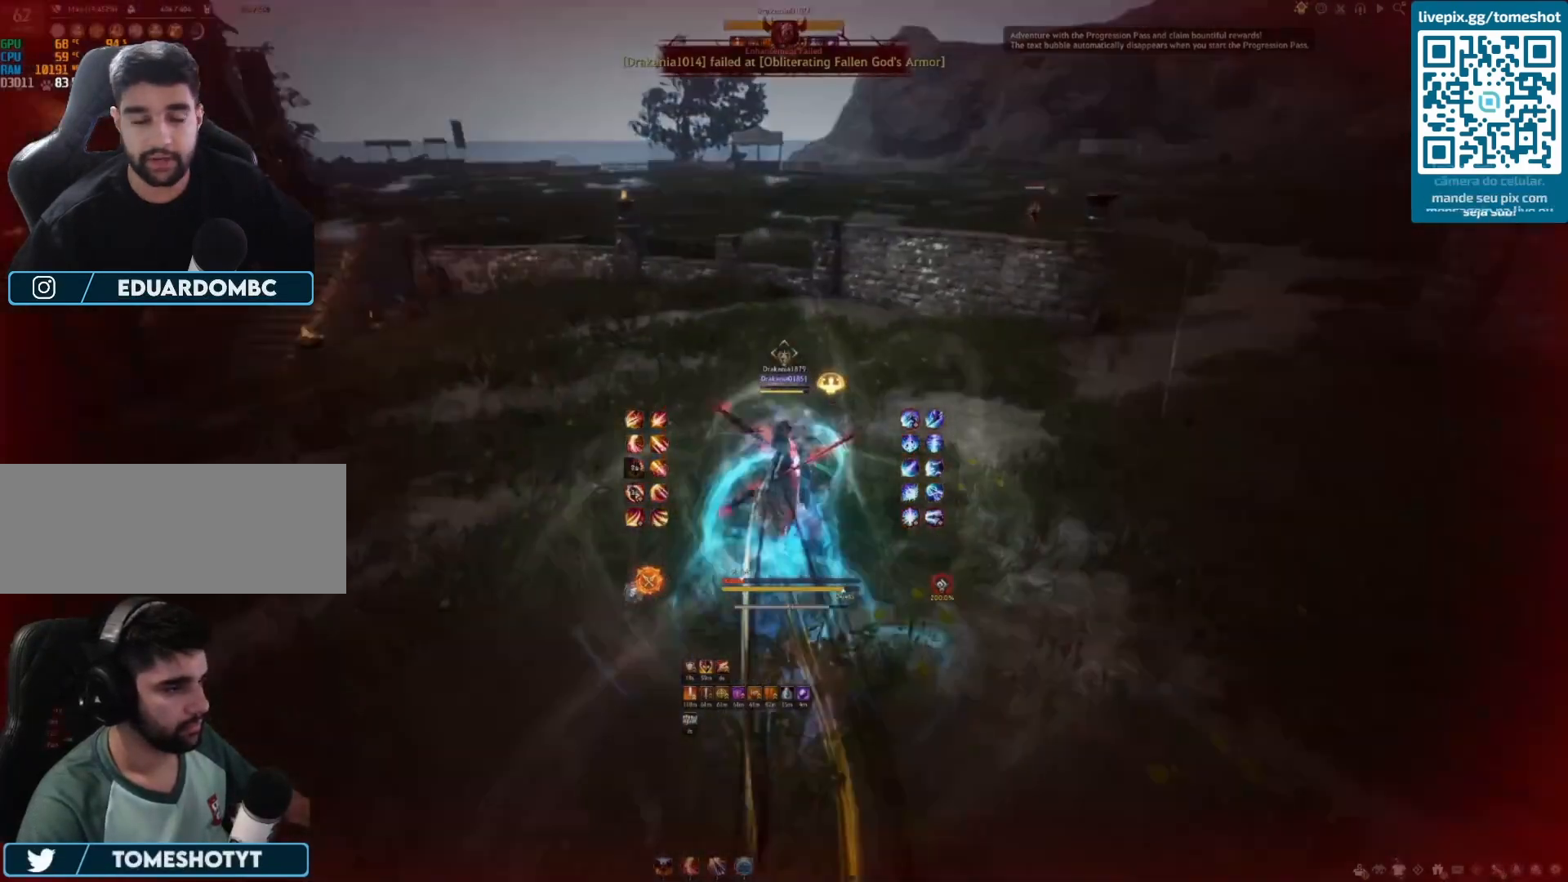
{"keys": [], "mouse": [], "events": [[83, "shift", "up"], [250, "w", "up"], [333, "q", "down"], [417, "q", "up"]]}
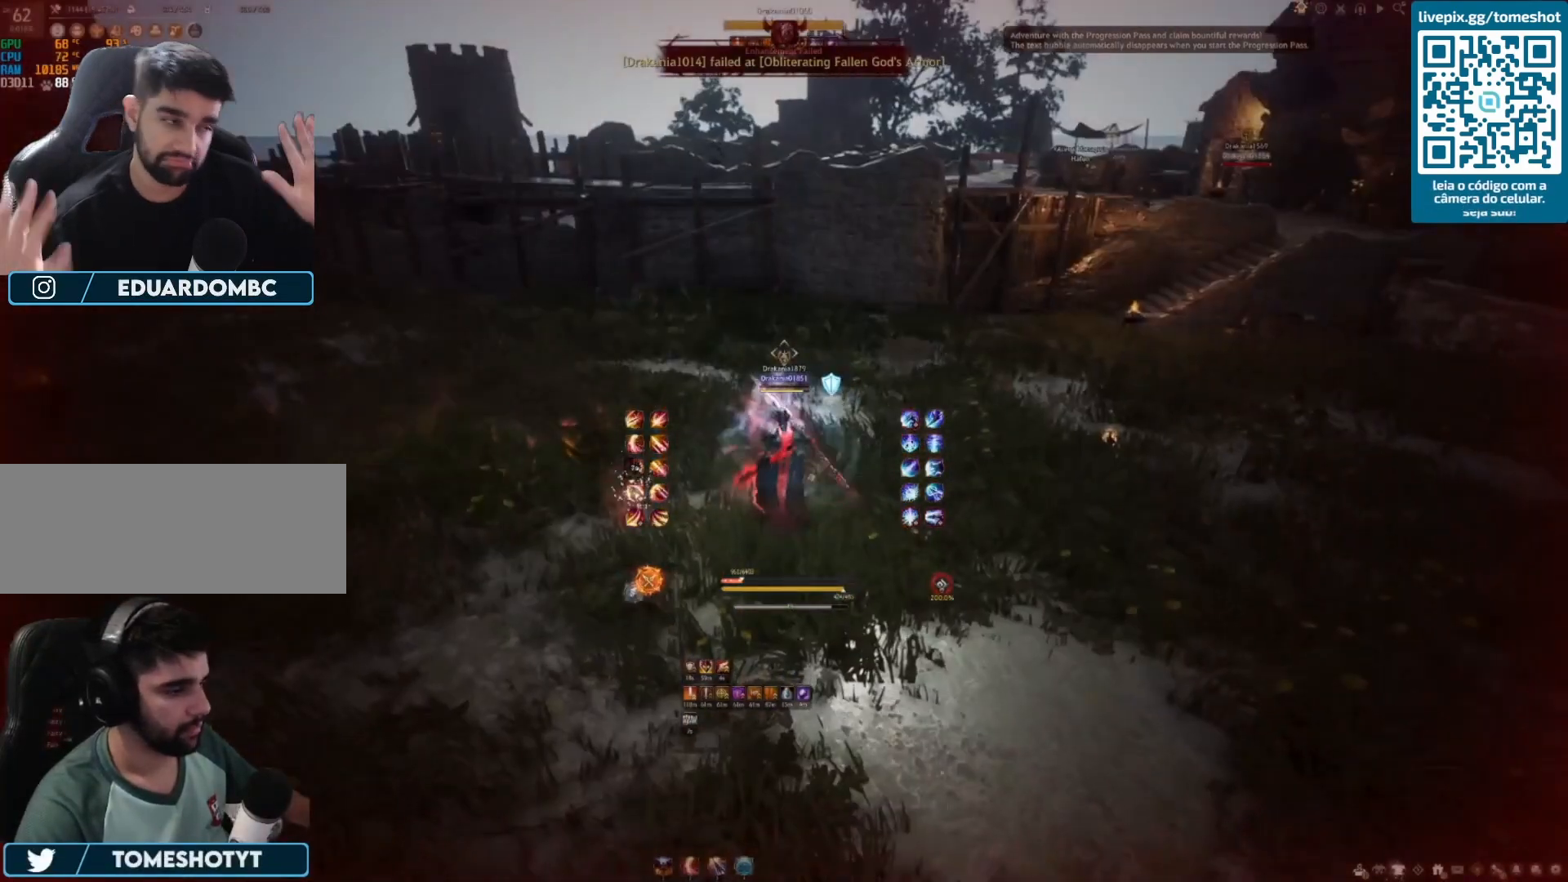
{"keys": ["s"], "mouse": [], "events": [[42, "q", "down"], [125, "q", "up"], [208, "s", "down"]]}